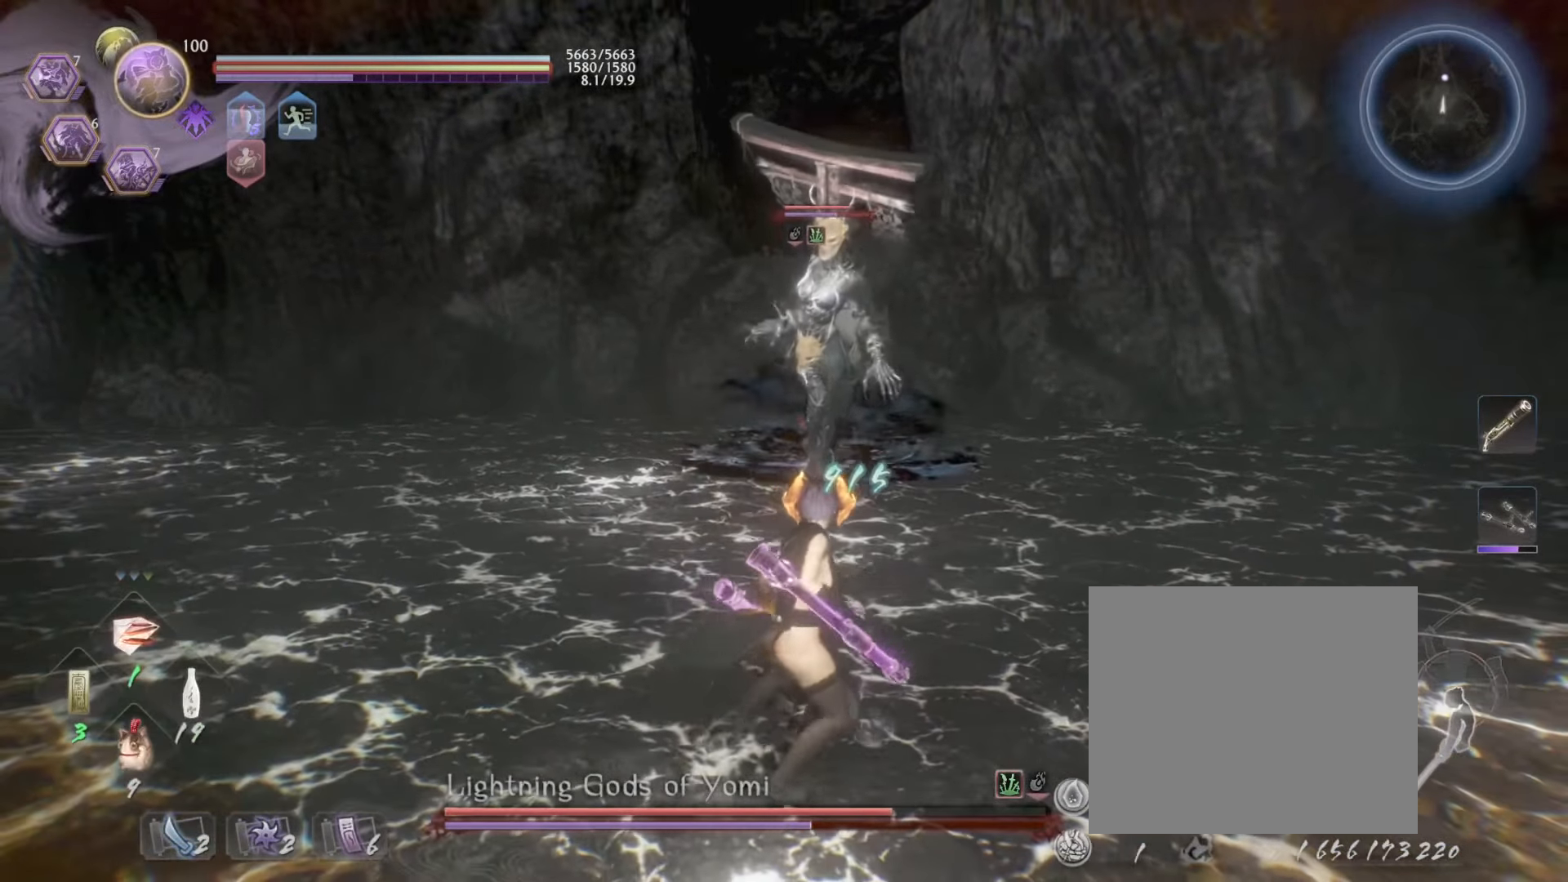
Gameplay with a controller (PlayStation layout); each line is a JSON object with the inputs held at the frame after it. "events" lists button and stick changes between this image and that frame as [ms after this image, input, new state], when the widget could be followed in between. Not read: right_stick.
{"buttons": ["CROSS", "R1"], "left_stick": "left", "events": [[50, "CROSS", "down"], [50, "R1", "down"], [50, "left_stick", "down-left"], [200, "CROSS", "up"], [217, "R1", "up"], [267, "CROSS", "down"], [267, "L1", "up"], [367, "CROSS", "up"], [450, "R1", "down"], [467, "CROSS", "down"], [467, "left_stick", "left"]]}
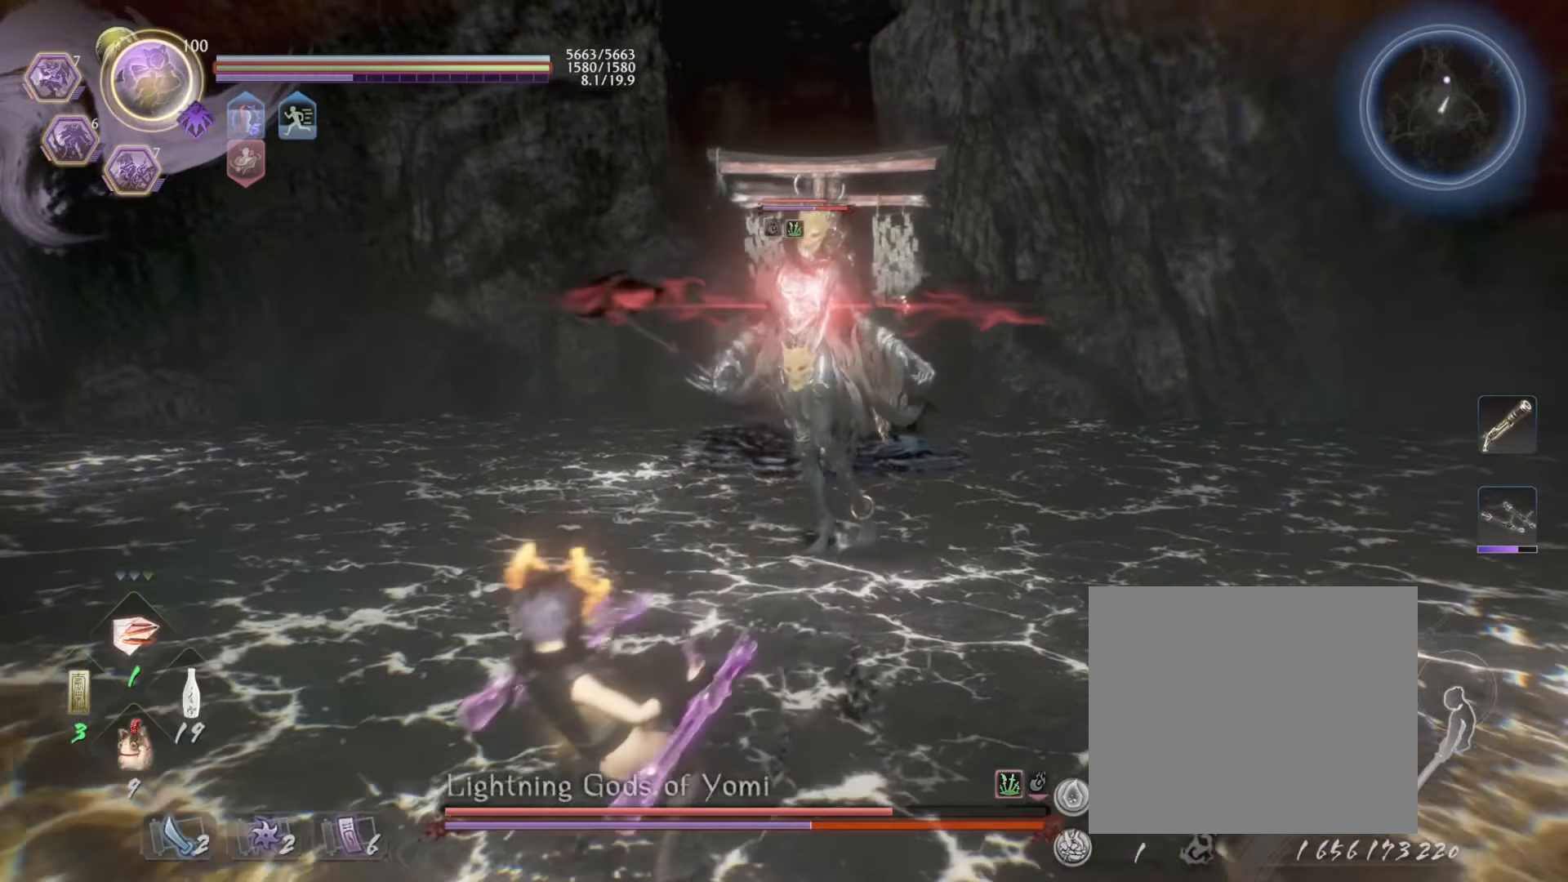
{"buttons": ["CROSS", "L1", "L3"], "left_stick": "down-left", "events": [[67, "L1", "down"], [150, "CROSS", "up"], [150, "R1", "up"], [200, "left_stick", "down-left"], [250, "L3", "down"], [383, "CROSS", "down"]]}
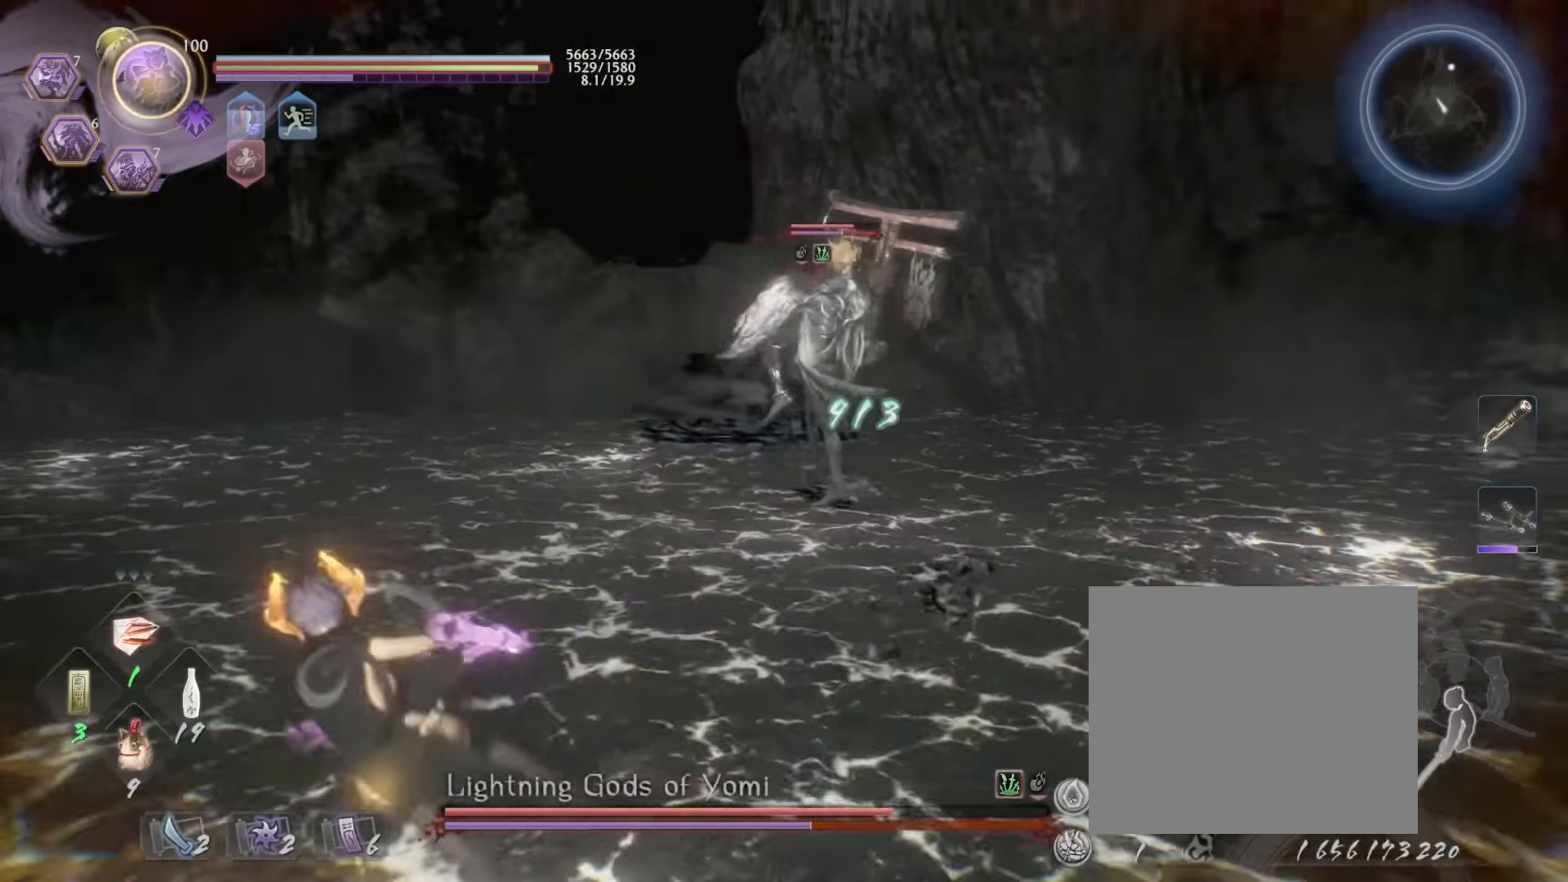
{"buttons": ["CROSS", "L1", "L3"], "left_stick": "down-left", "events": [[17, "CROSS", "up"], [217, "CROSS", "down"], [283, "CROSS", "up"], [383, "CROSS", "down"]]}
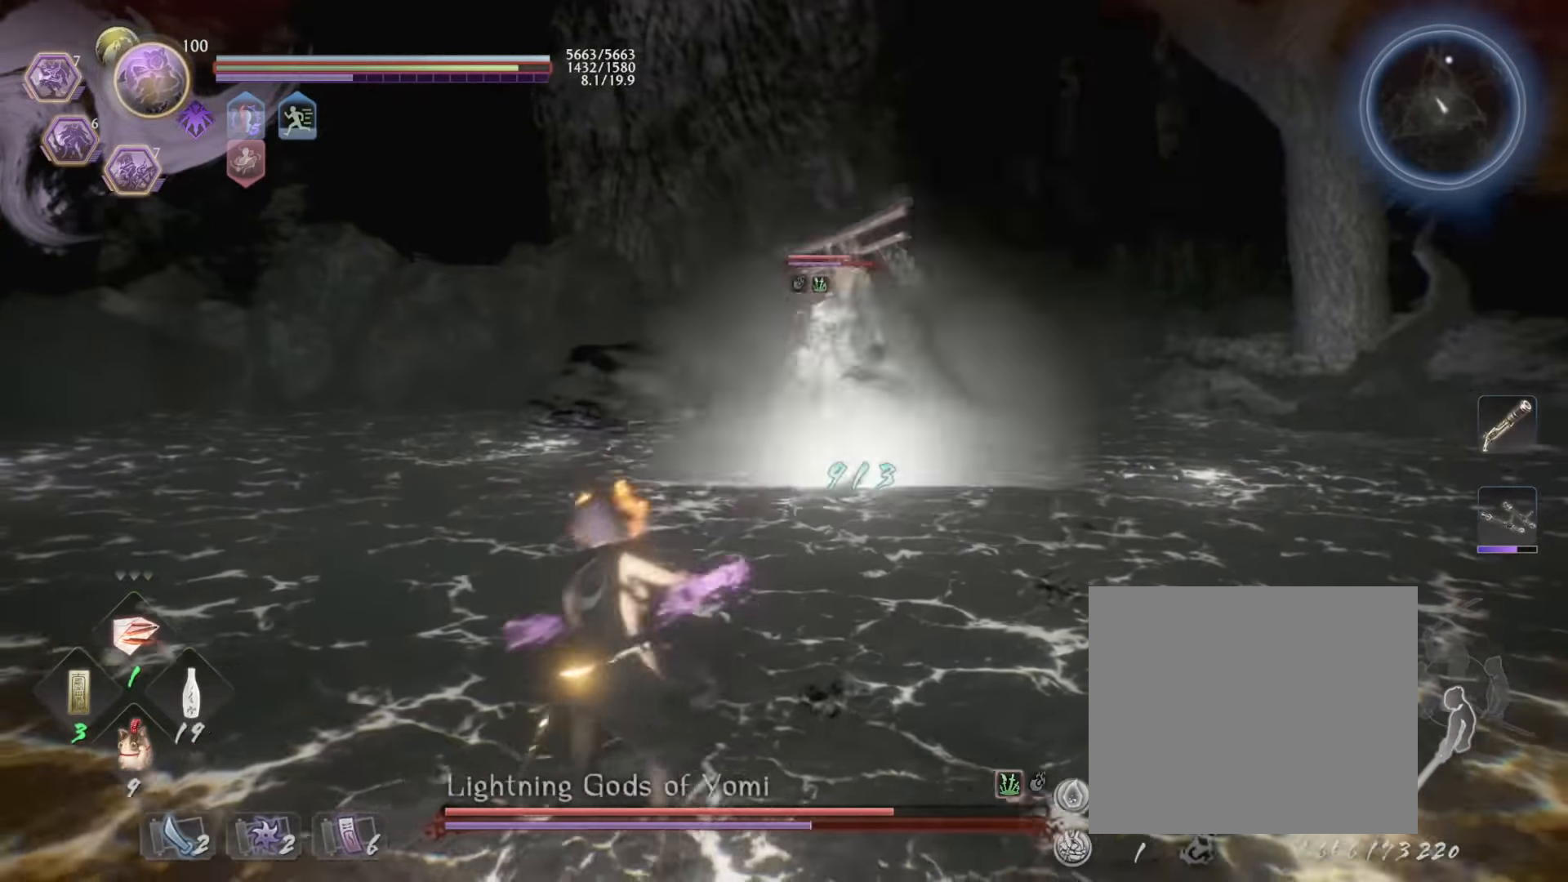
{"buttons": [], "left_stick": "center", "events": [[33, "CROSS", "up"], [217, "L1", "up"], [250, "L3", "up"], [383, "left_stick", "center"]]}
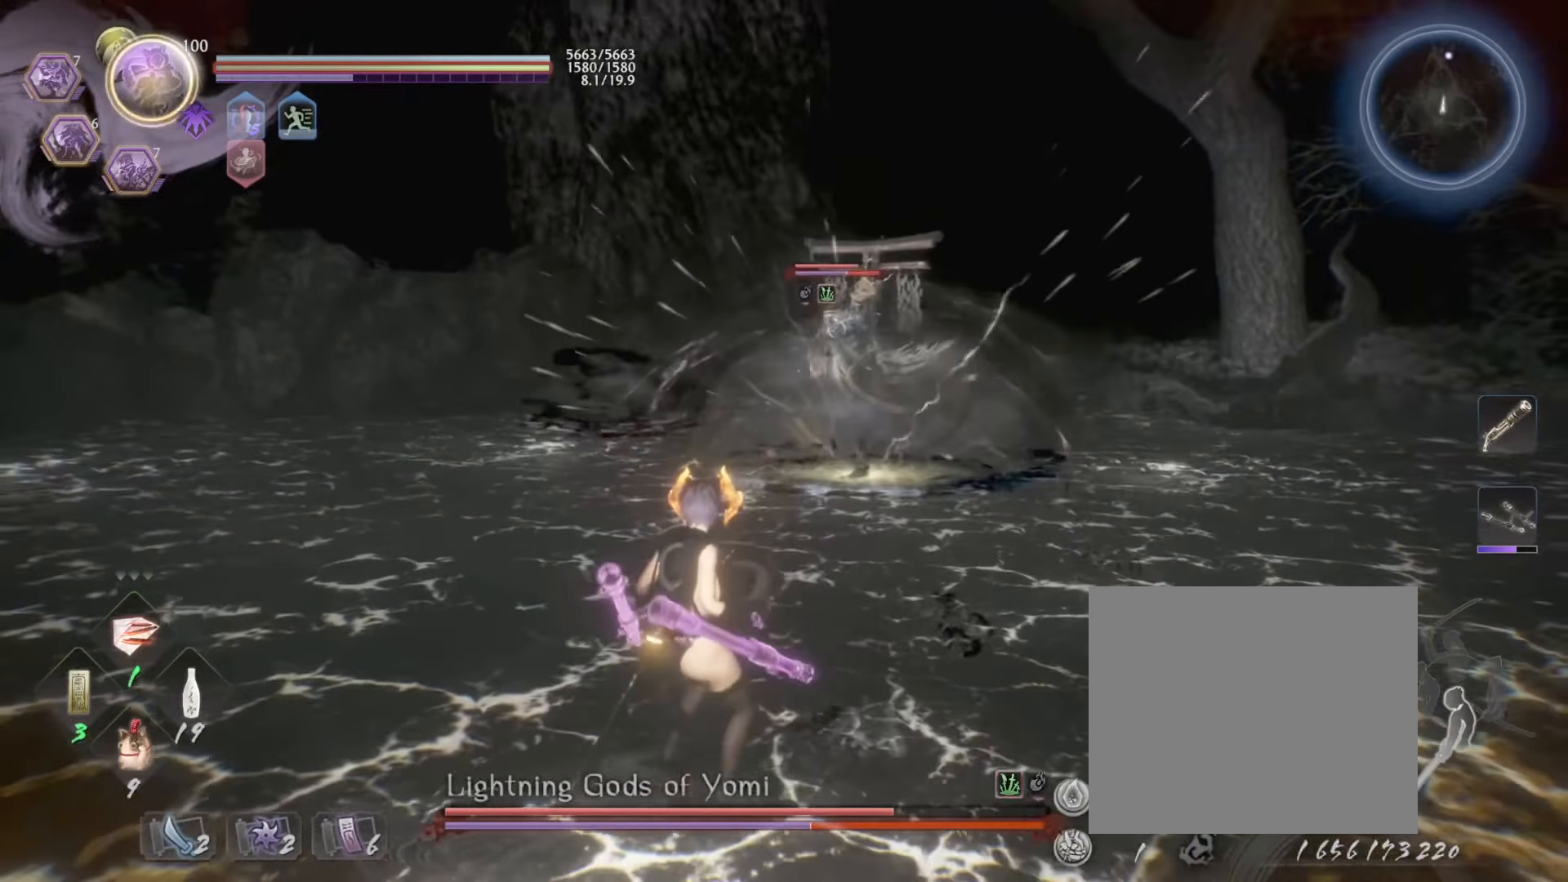
{"buttons": ["R1"], "left_stick": "center", "events": [[83, "DPAD_LEFT", "down"], [267, "DPAD_LEFT", "up"], [433, "R1", "down"]]}
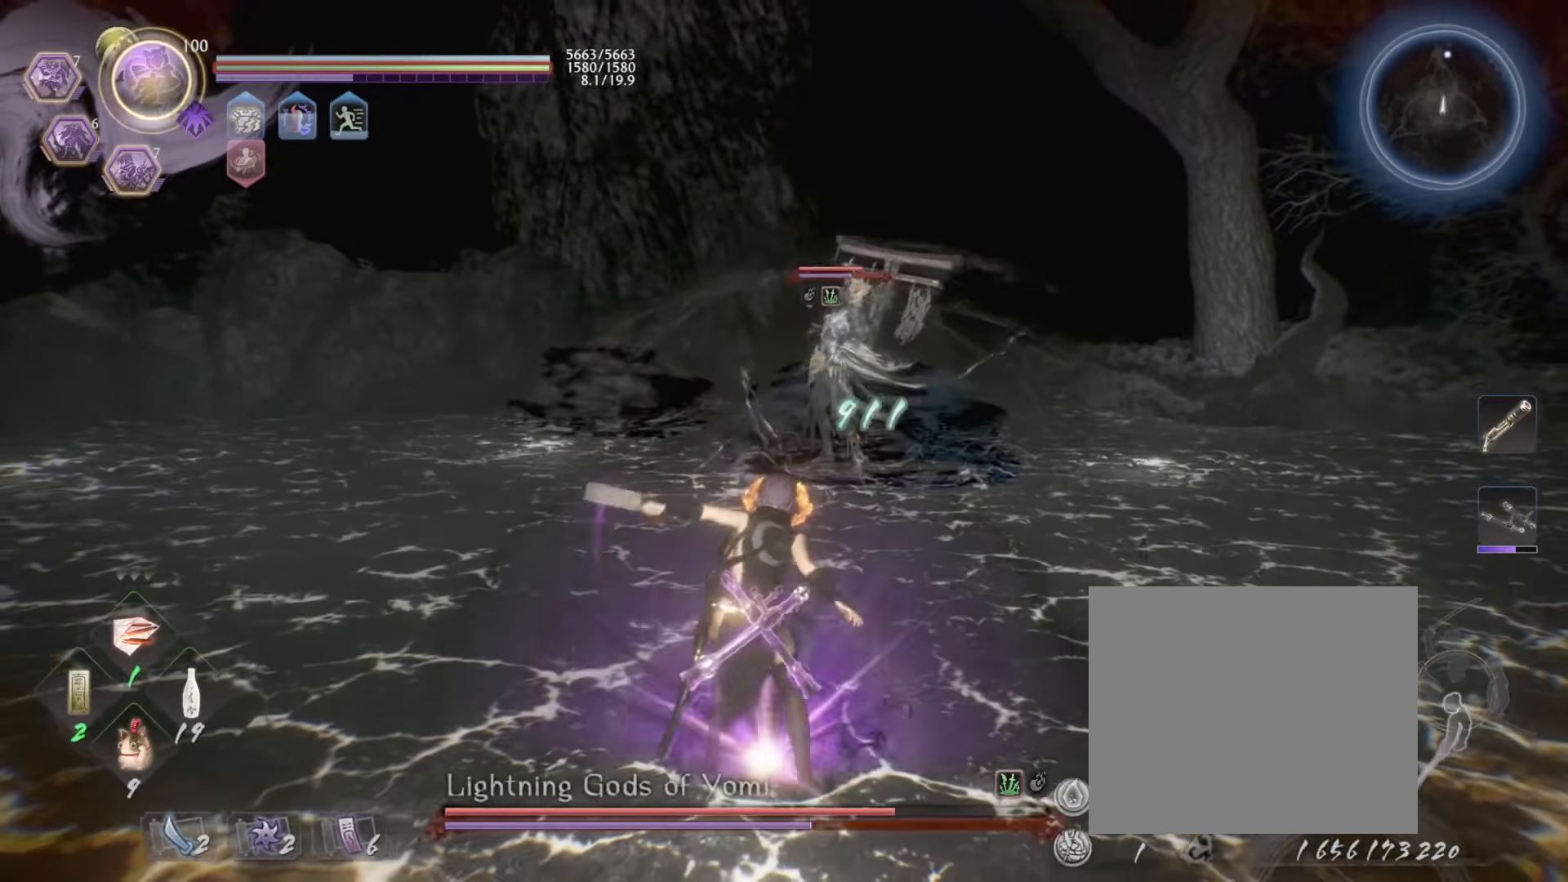
{"buttons": ["R1"], "left_stick": "center", "events": [[283, "DPAD_LEFT", "down"], [417, "DPAD_LEFT", "up"]]}
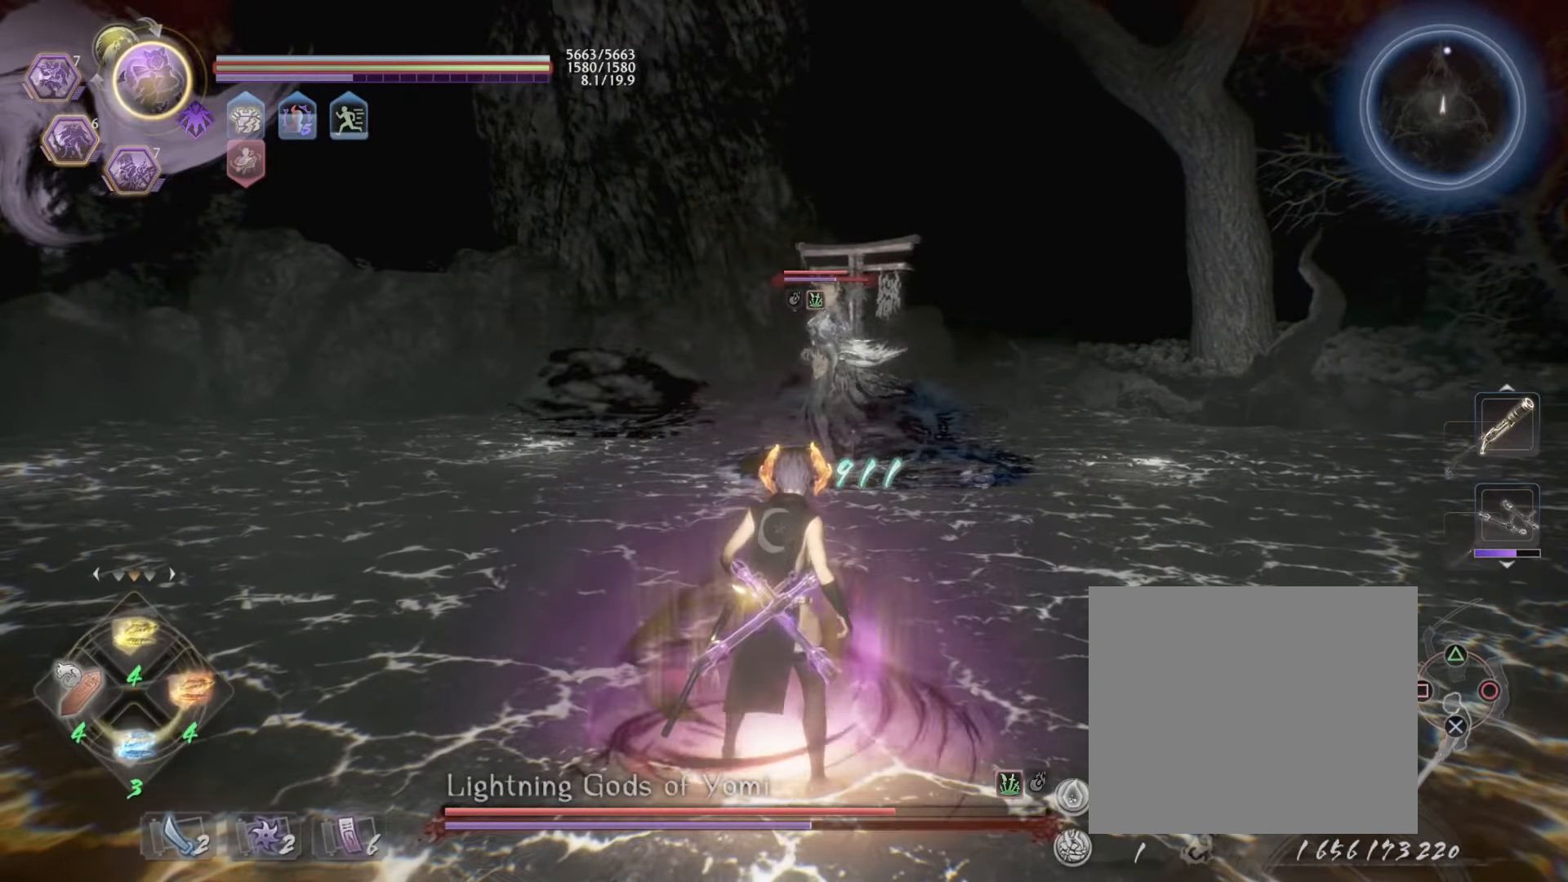
{"buttons": ["R1"], "left_stick": "up-left", "events": [[117, "R1", "up"], [233, "left_stick", "up-left"], [250, "R1", "down"], [300, "CROSS", "down"], [400, "CROSS", "up"], [400, "R1", "up"], [483, "R1", "down"]]}
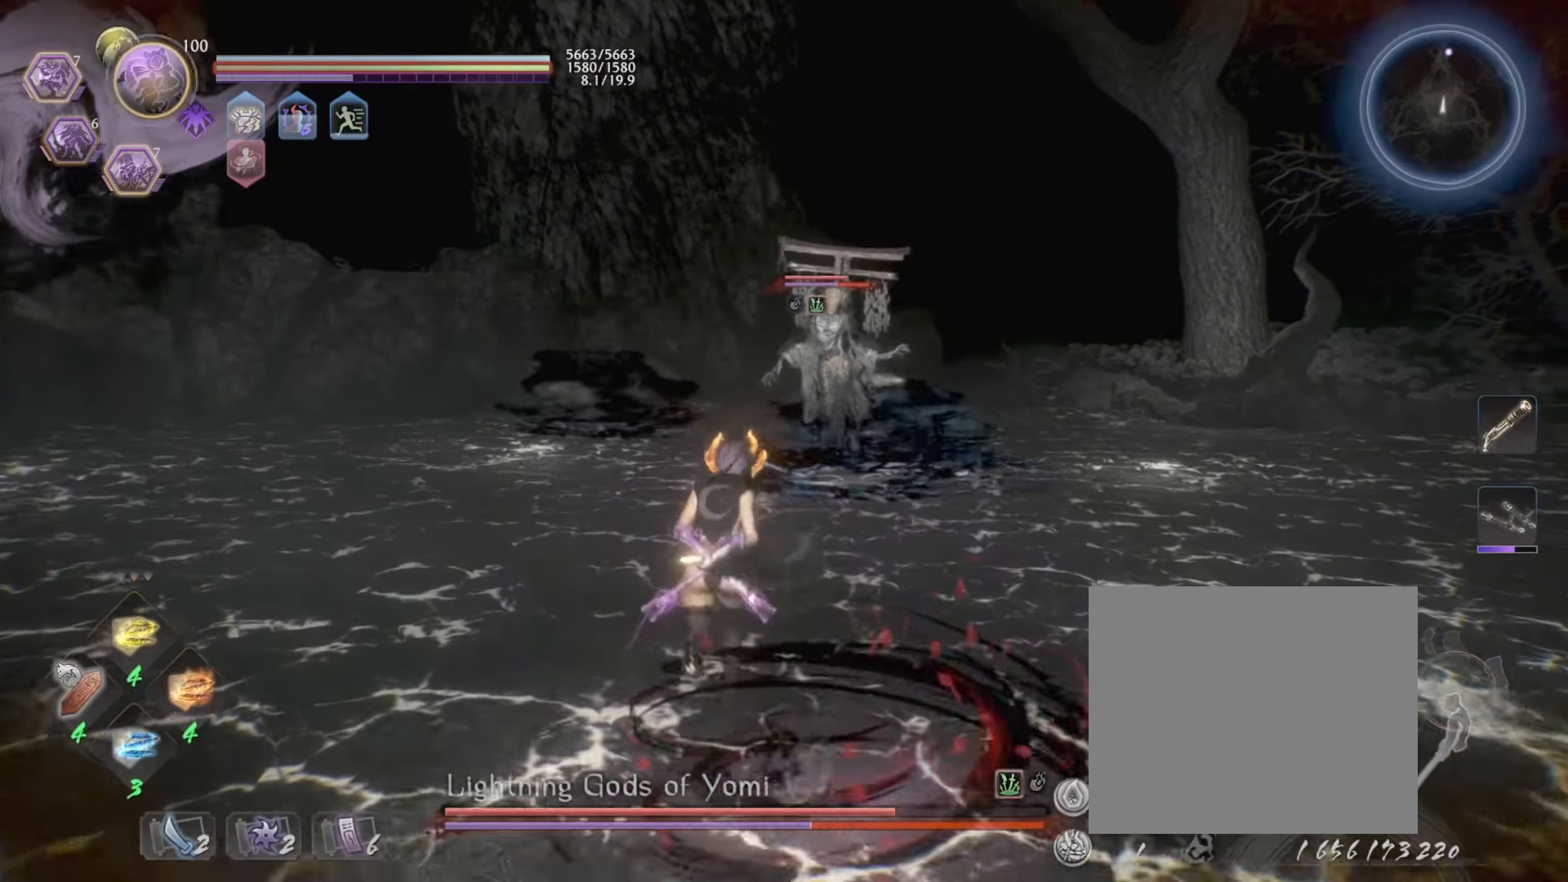
{"buttons": [], "left_stick": "up", "events": [[33, "CROSS", "down"], [233, "CROSS", "up"], [233, "R1", "up"], [250, "R1", "down"], [283, "CROSS", "down"], [417, "CROSS", "up"], [417, "R1", "up"], [417, "left_stick", "up"]]}
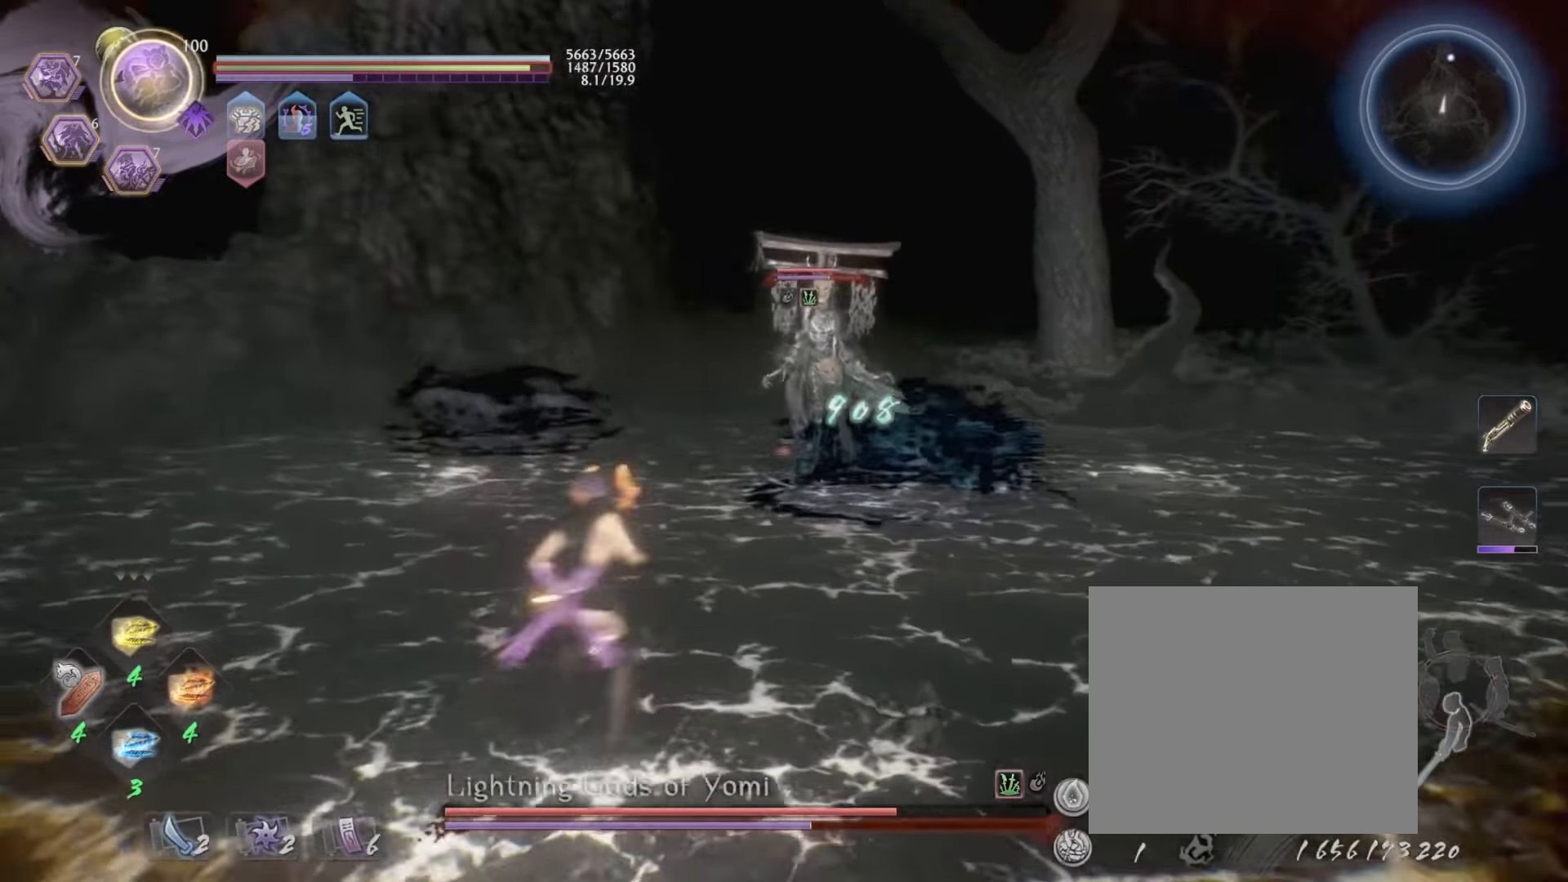
{"buttons": ["CROSS", "R1"], "left_stick": "left", "events": [[17, "R1", "down"], [33, "CROSS", "down"], [150, "left_stick", "center"], [183, "CROSS", "up"], [183, "R1", "up"], [250, "R1", "down"], [250, "left_stick", "up"], [283, "CROSS", "down"], [400, "CROSS", "up"], [400, "R1", "up"], [484, "R1", "down"], [500, "CROSS", "down"], [500, "left_stick", "left"]]}
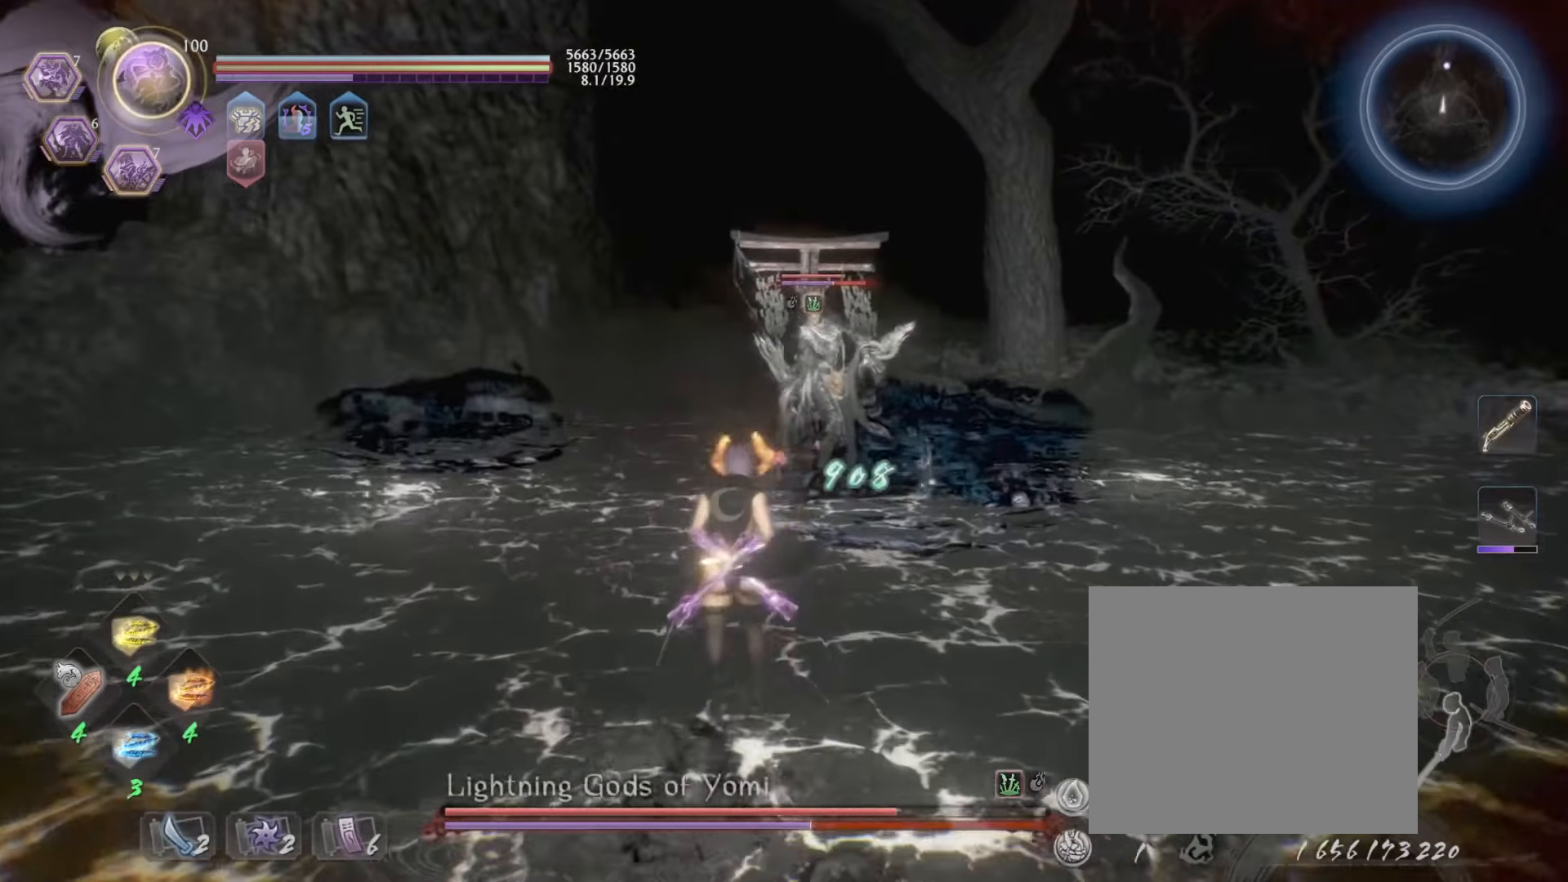
{"buttons": ["L1"], "left_stick": "down-left", "events": [[50, "left_stick", "center"], [134, "CROSS", "up"], [134, "left_stick", "up"], [167, "R1", "up"], [317, "R1", "down"], [350, "CROSS", "down"], [367, "L1", "down"], [500, "CROSS", "up"], [500, "R1", "up"], [500, "left_stick", "down-left"]]}
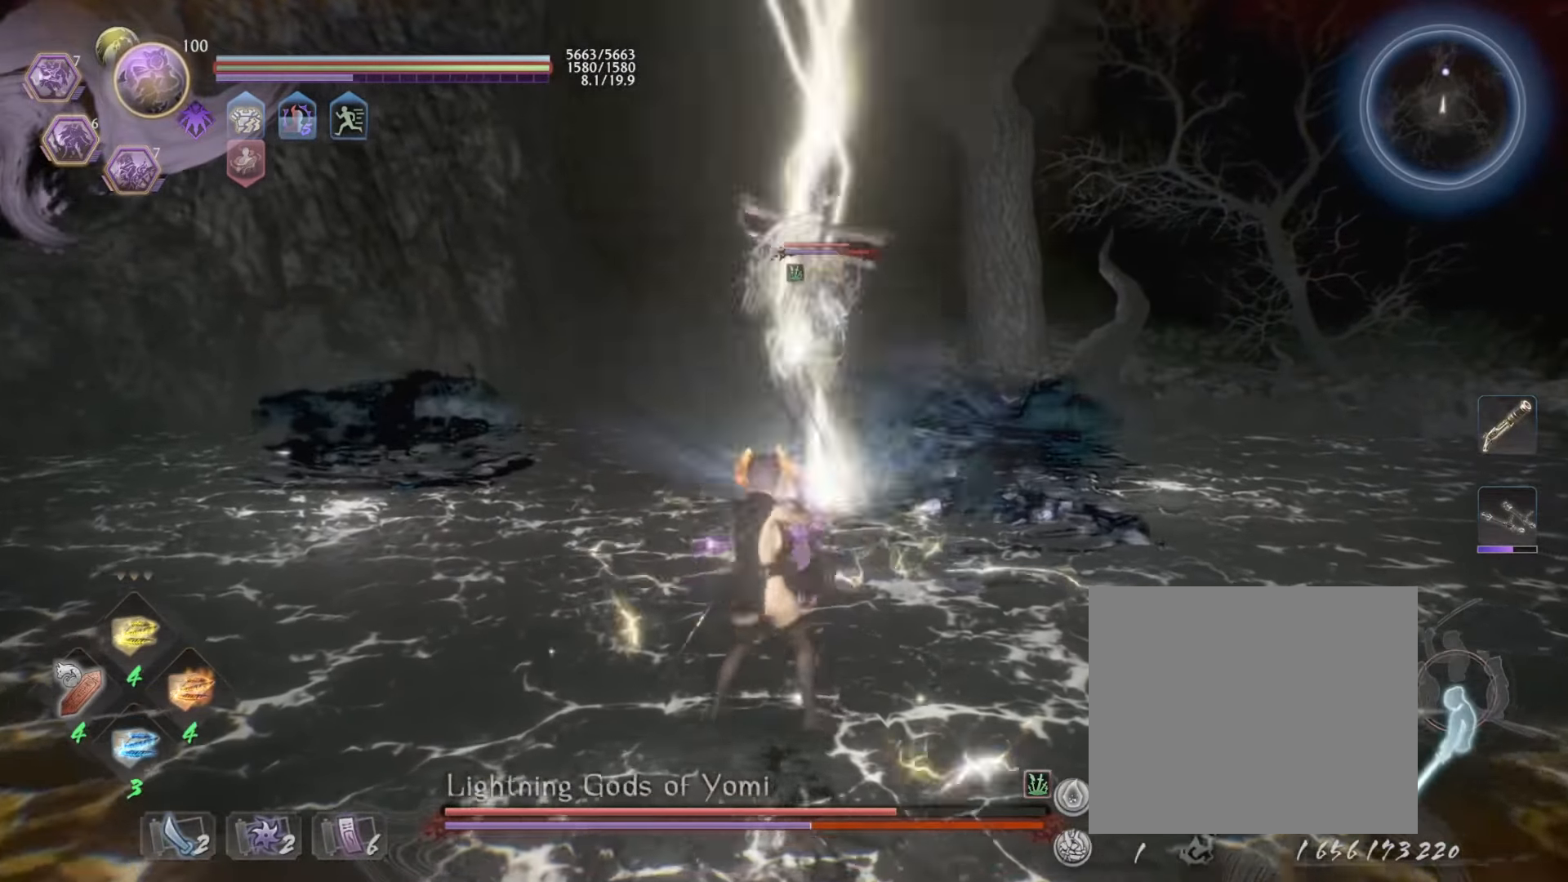
{"buttons": ["L1", "L3"], "left_stick": "down-left", "events": [[50, "L3", "down"]]}
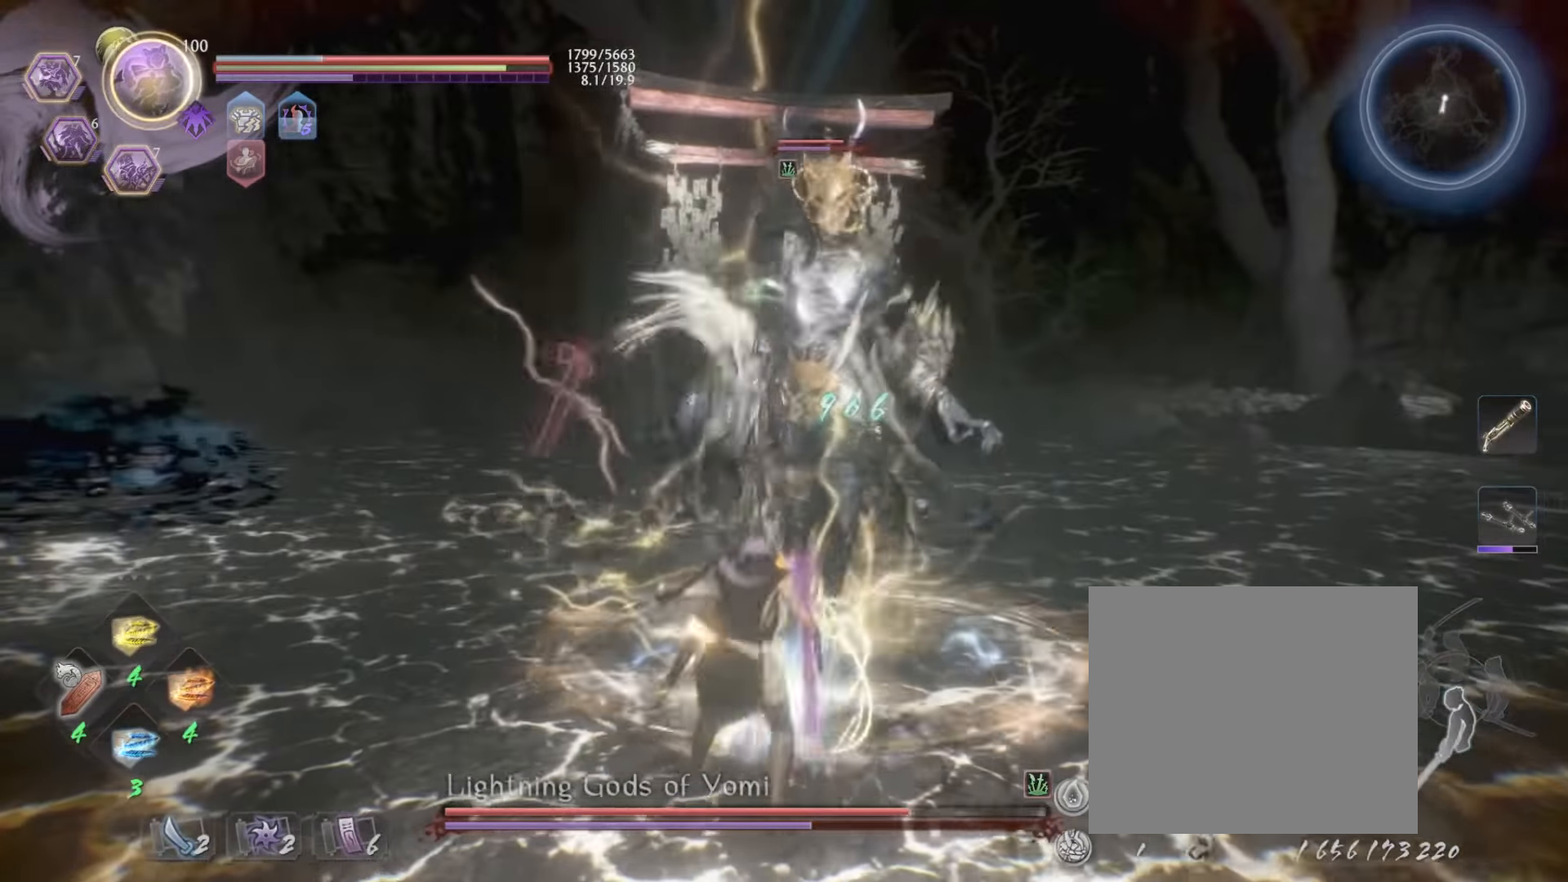
{"buttons": ["L1", "L3"], "left_stick": "down-left", "events": [[84, "CROSS", "down"], [184, "CROSS", "up"], [317, "CROSS", "down"], [450, "CROSS", "up"]]}
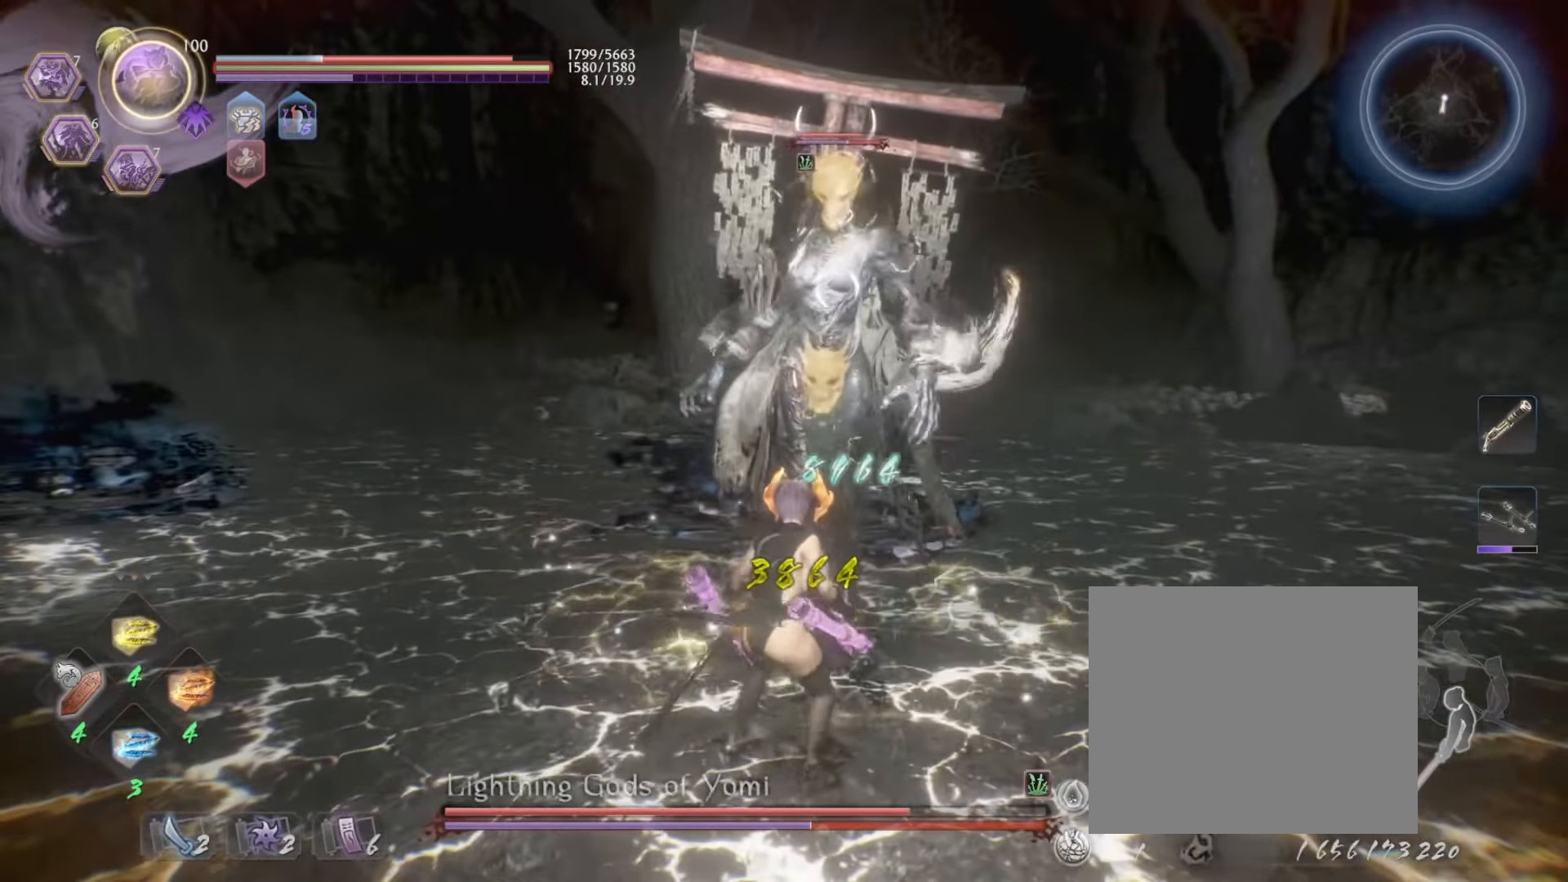
{"buttons": ["L1", "L3"], "left_stick": "down-left", "events": [[117, "R1", "down"], [217, "CROSS", "down"], [217, "SQUARE", "down"], [267, "SQUARE", "up"], [317, "CROSS", "up"], [317, "R1", "up"], [417, "CROSS", "down"], [484, "CROSS", "up"]]}
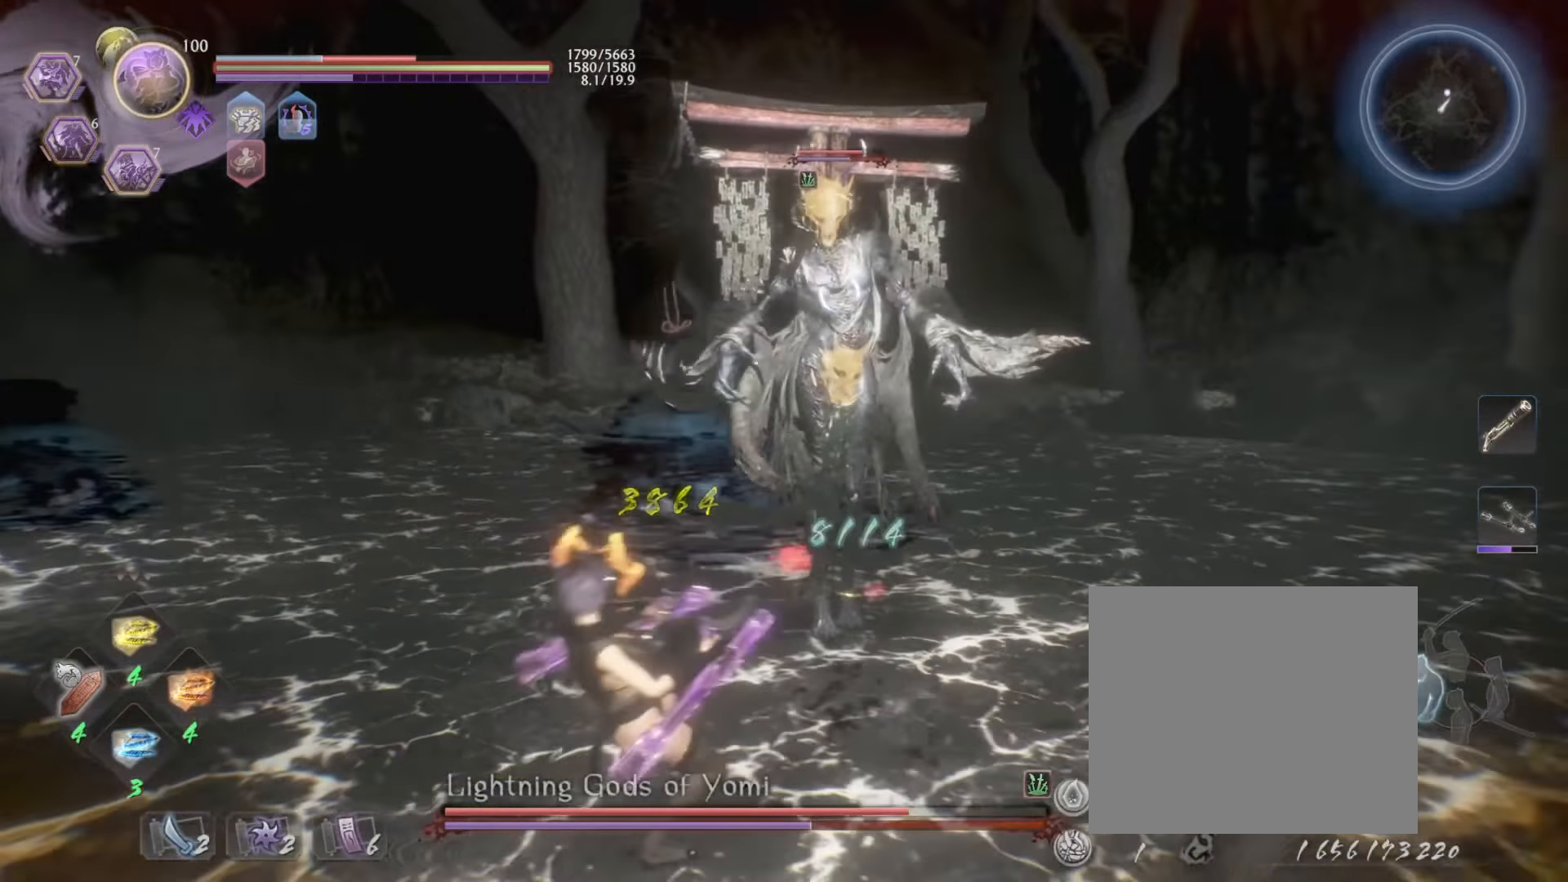
{"buttons": ["CROSS", "R1"], "left_stick": "up-left", "events": [[50, "CROSS", "down"], [150, "CROSS", "up"], [234, "CROSS", "down"], [334, "L3", "up"], [350, "L1", "up"], [367, "CROSS", "up"], [417, "left_stick", "up-left"], [434, "CROSS", "down"], [434, "R1", "down"]]}
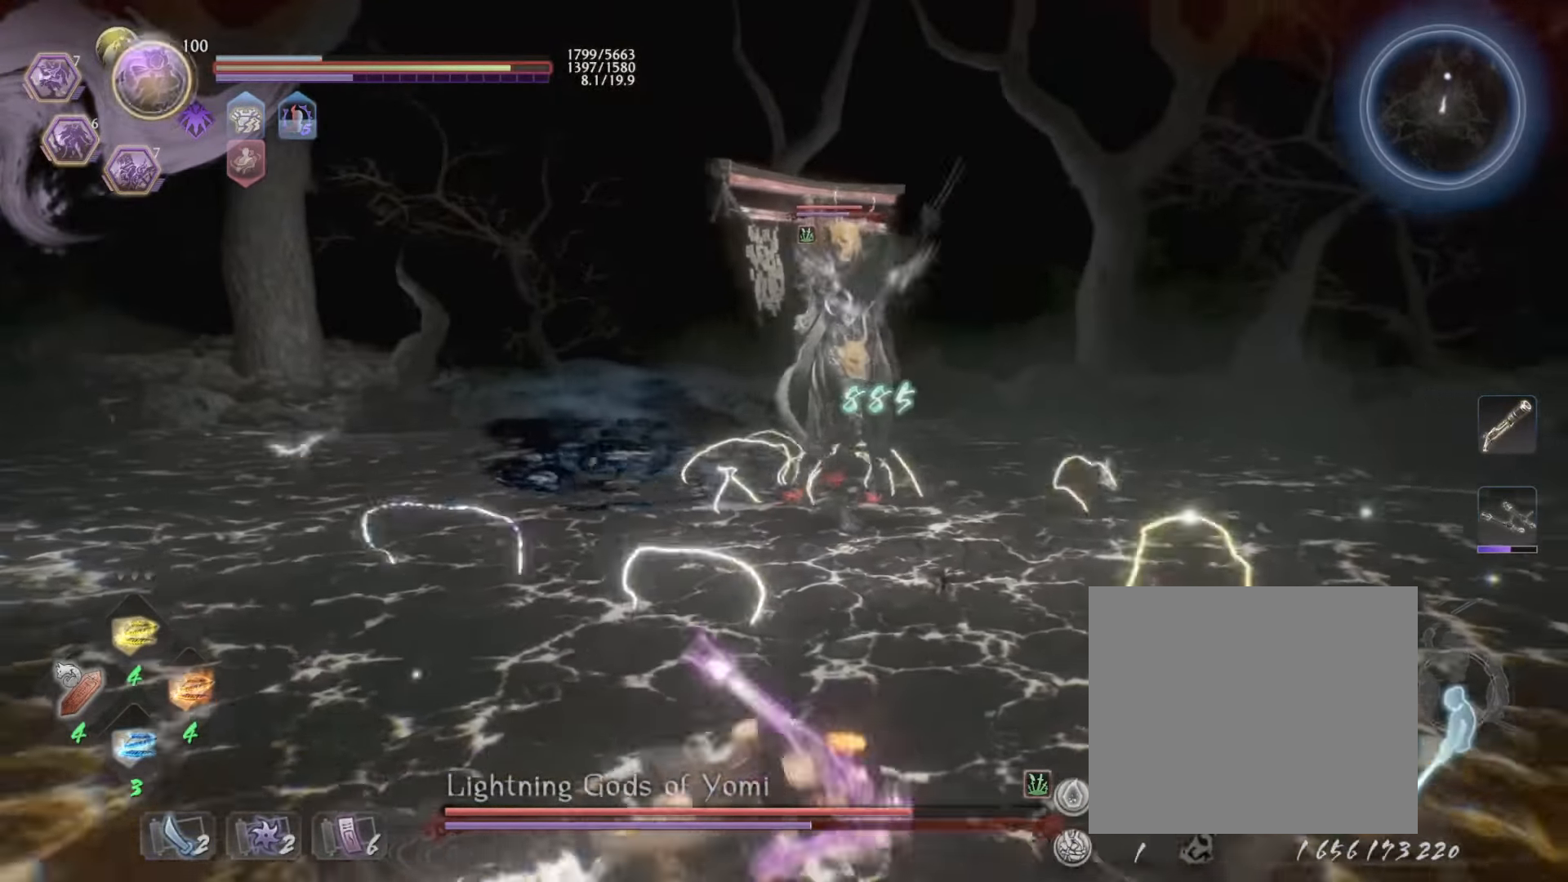
{"buttons": ["L1", "L3"], "left_stick": "down-left", "events": [[50, "CROSS", "up"], [67, "R1", "up"], [300, "L1", "down"], [350, "left_stick", "down-left"], [384, "L3", "down"]]}
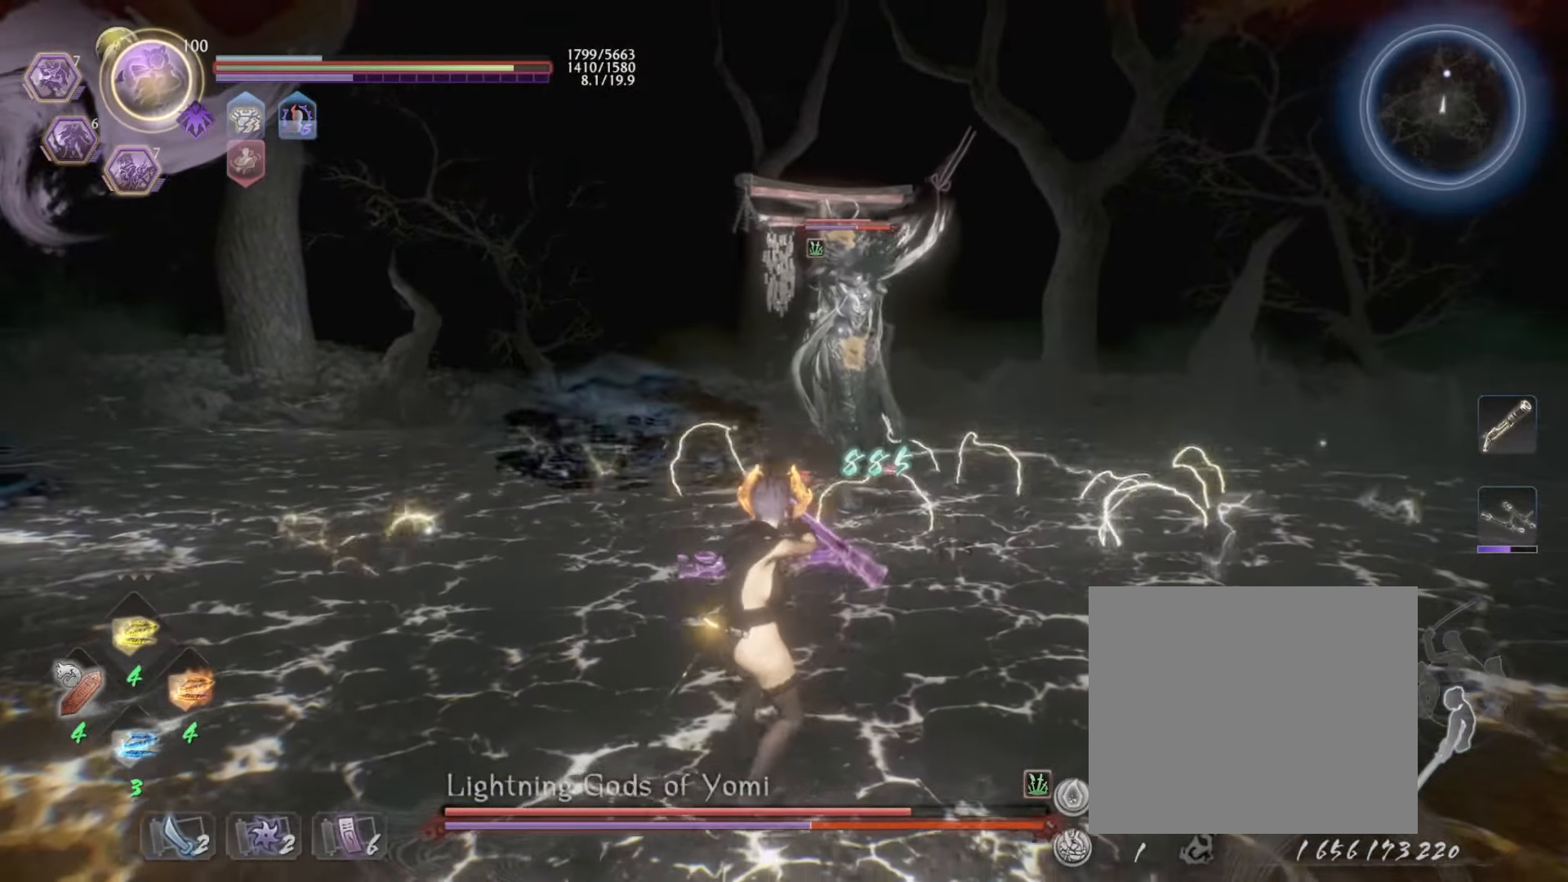
{"buttons": ["L1"], "left_stick": "up-left", "events": [[100, "CROSS", "down"], [184, "L3", "up"], [217, "CROSS", "up"], [367, "left_stick", "up-left"]]}
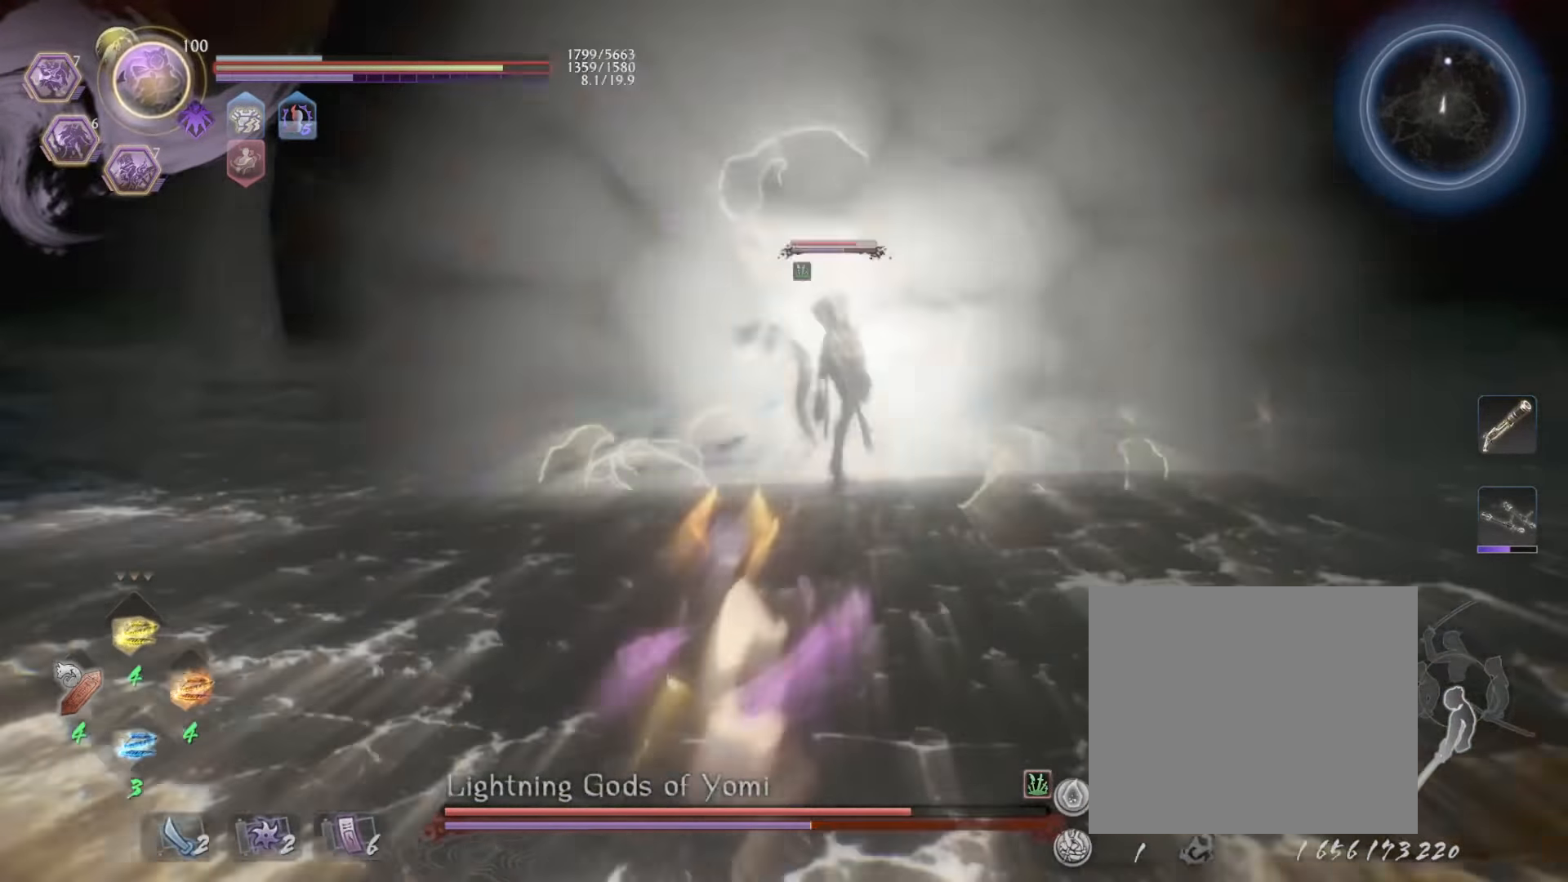
{"buttons": ["CROSS"], "left_stick": "up", "events": [[317, "CROSS", "down"], [317, "left_stick", "up"], [417, "CROSS", "up"], [434, "L1", "up"], [484, "CROSS", "down"]]}
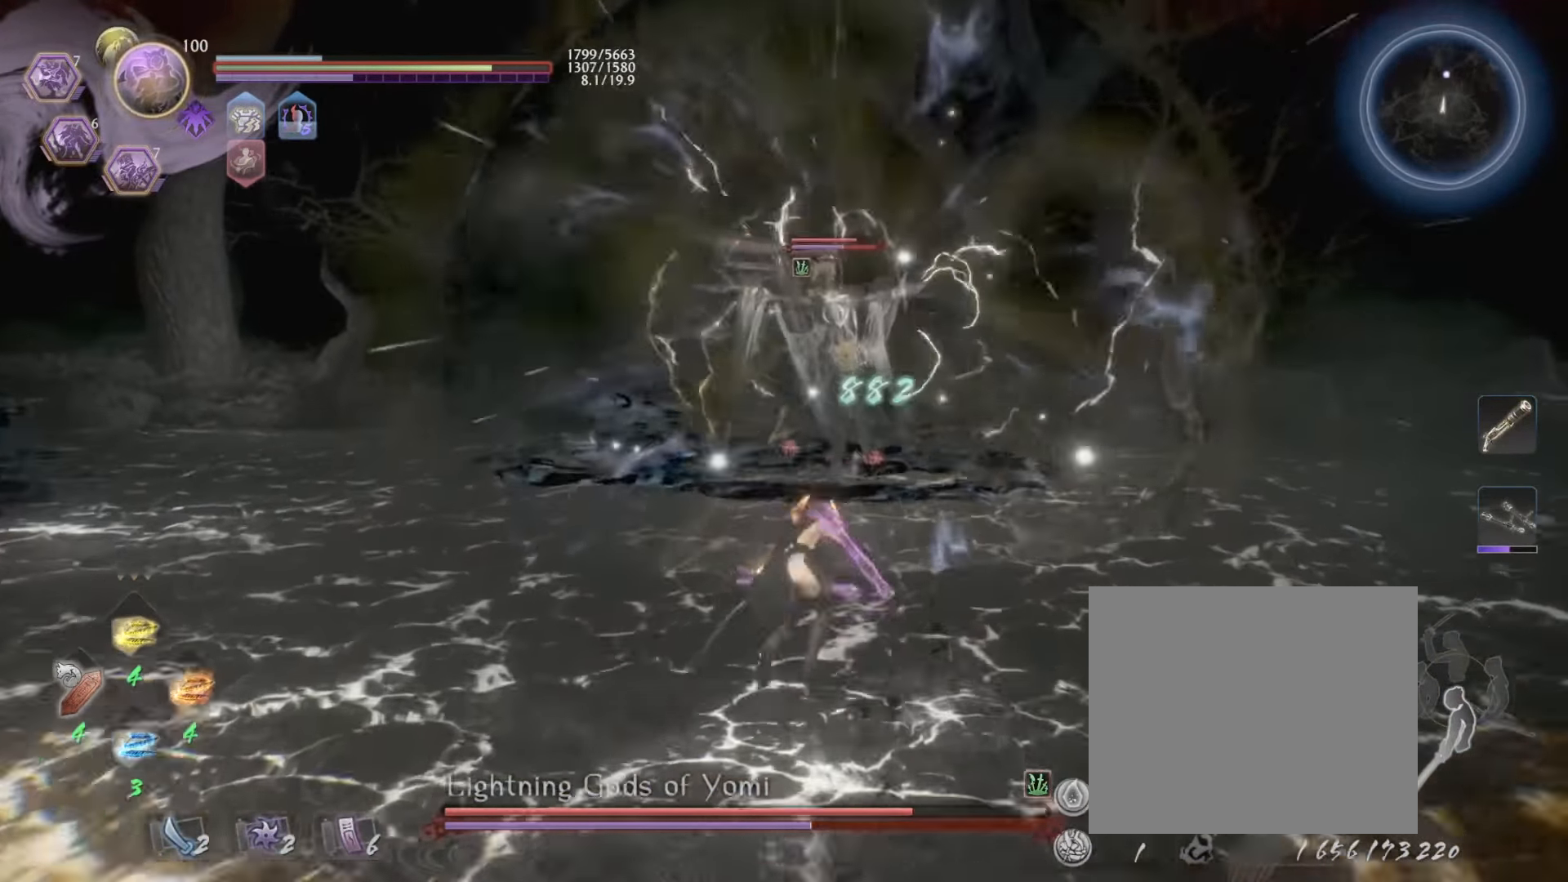
{"buttons": [], "left_stick": "up", "events": [[100, "CROSS", "up"], [167, "CROSS", "down"], [317, "CROSS", "up"]]}
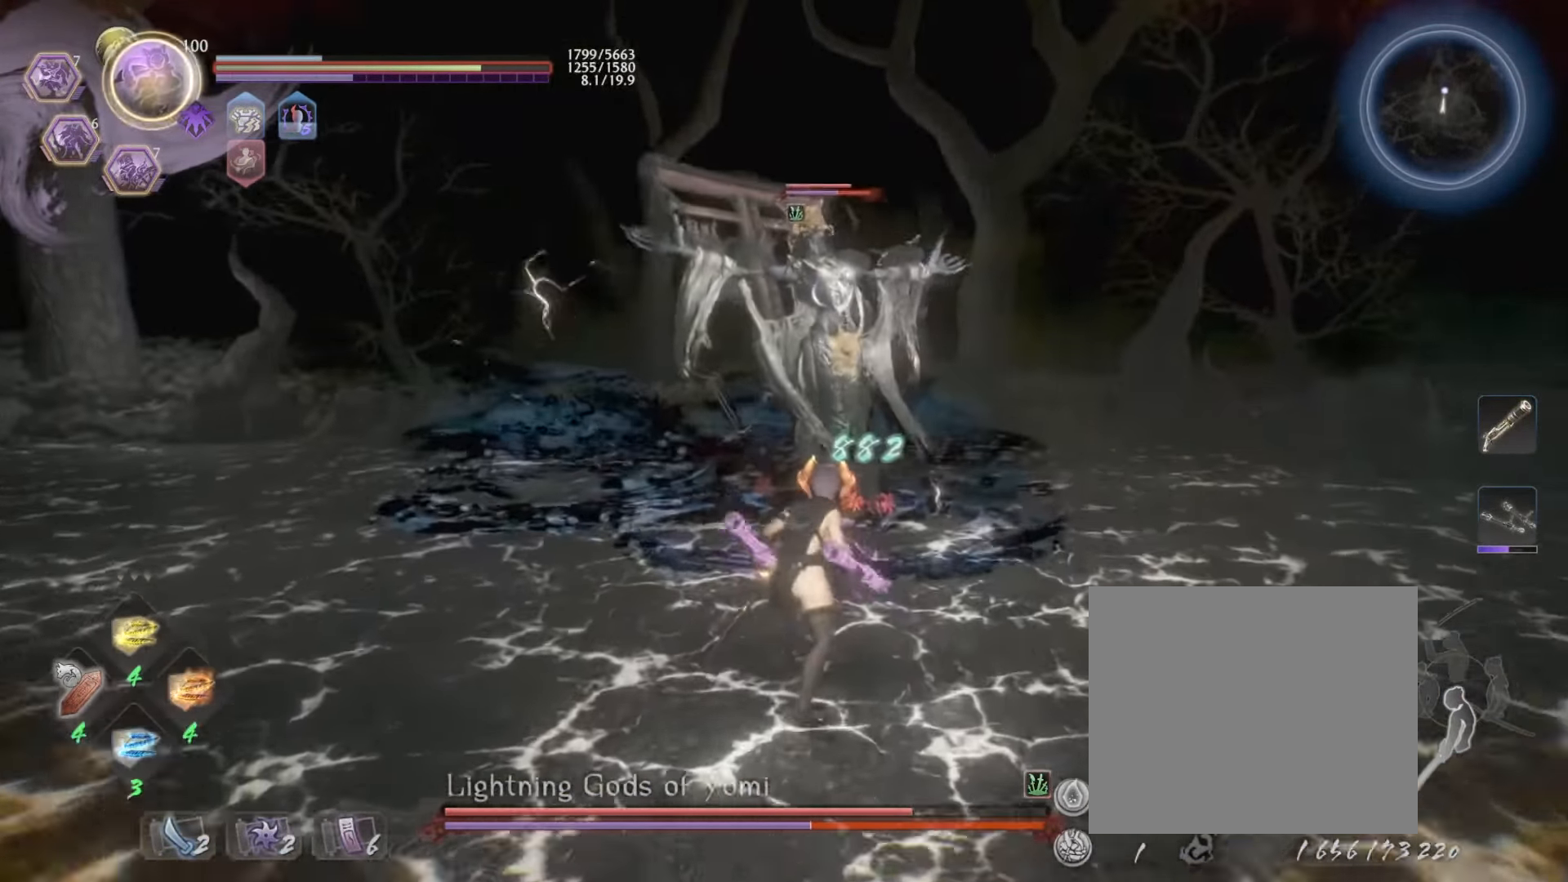
{"buttons": [], "left_stick": "up", "events": [[67, "R2", "down"], [117, "TRIANGLE", "down"], [234, "TRIANGLE", "up"], [300, "TRIANGLE", "down"], [434, "TRIANGLE", "up"], [467, "R2", "up"]]}
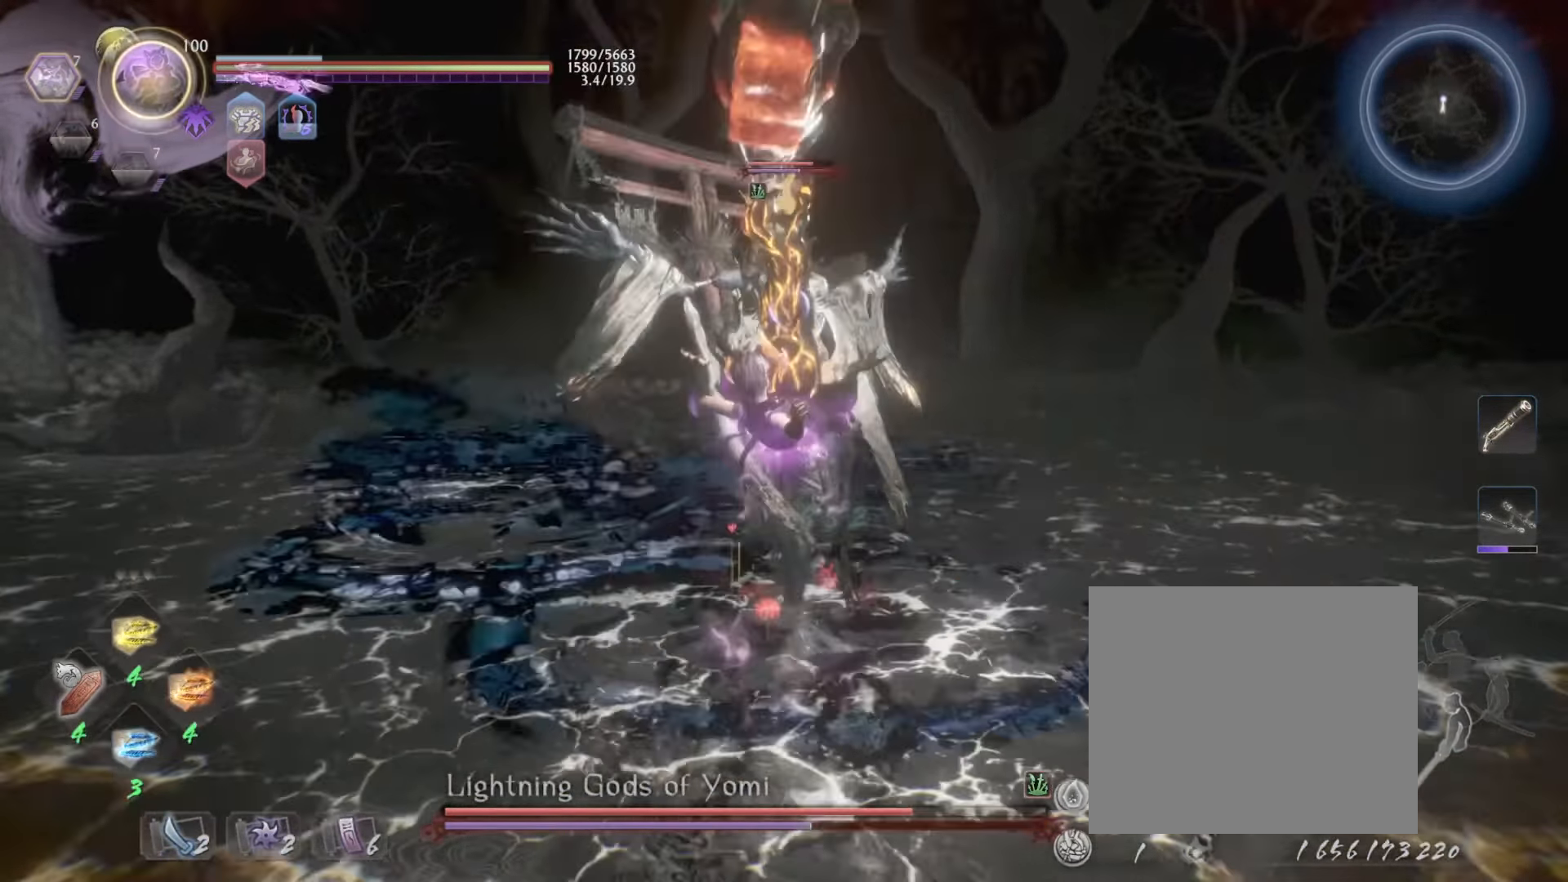
{"buttons": [], "left_stick": "up-right", "events": [[133, "left_stick", "up-right"], [316, "R1", "down"], [366, "SQUARE", "down"], [466, "R1", "up"], [466, "SQUARE", "up"]]}
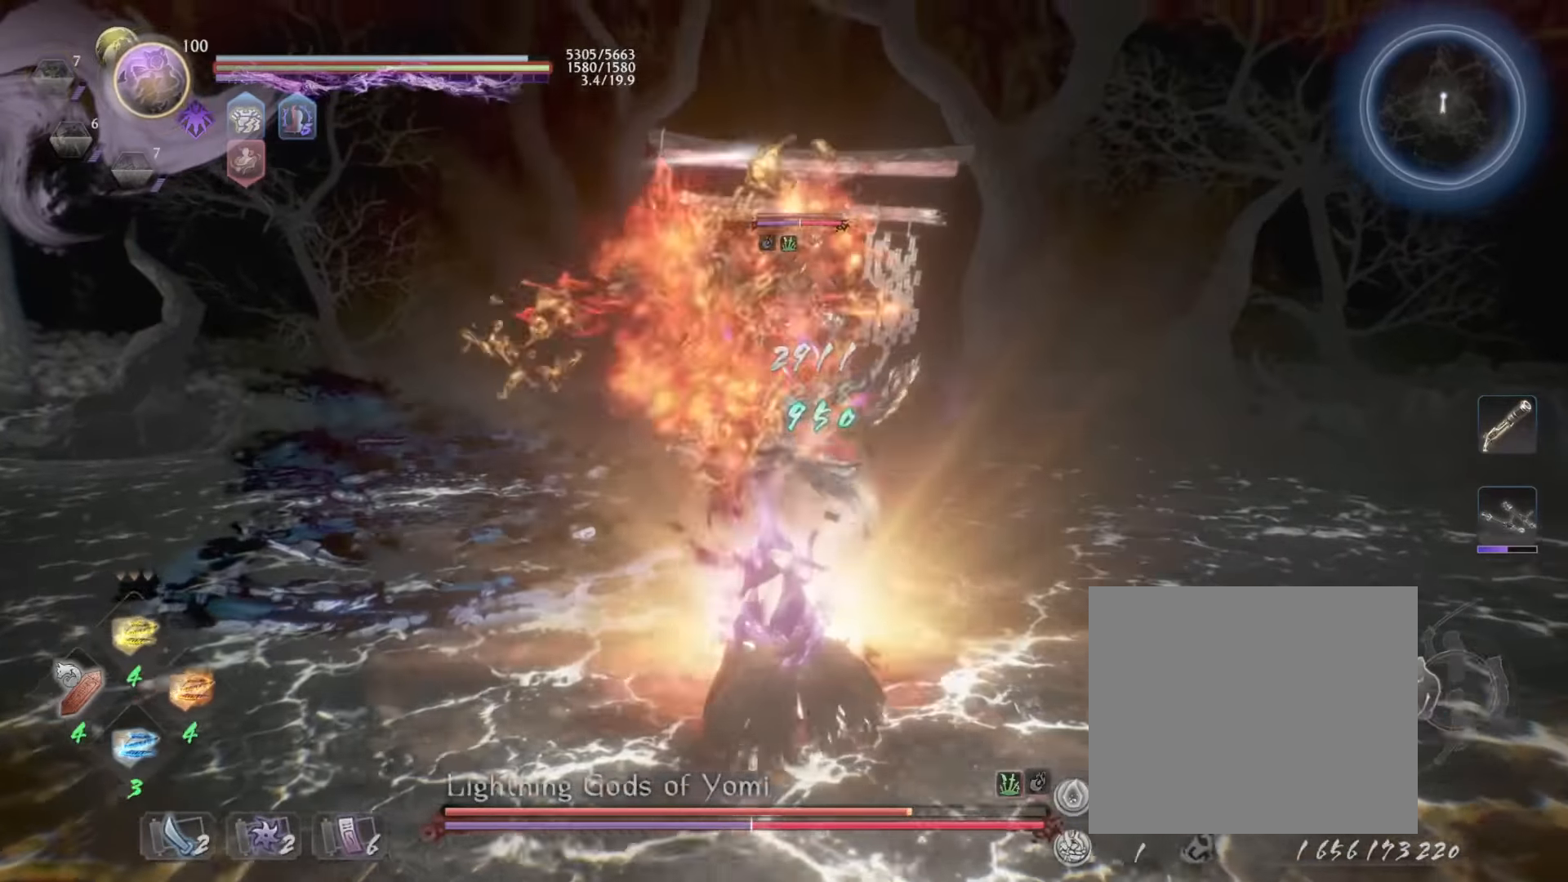
{"buttons": ["TRIANGLE"], "left_stick": "up", "events": [[33, "SQUARE", "down"], [33, "left_stick", "up"], [183, "SQUARE", "up"], [233, "TRIANGLE", "down"], [333, "TRIANGLE", "up"], [416, "TRIANGLE", "down"]]}
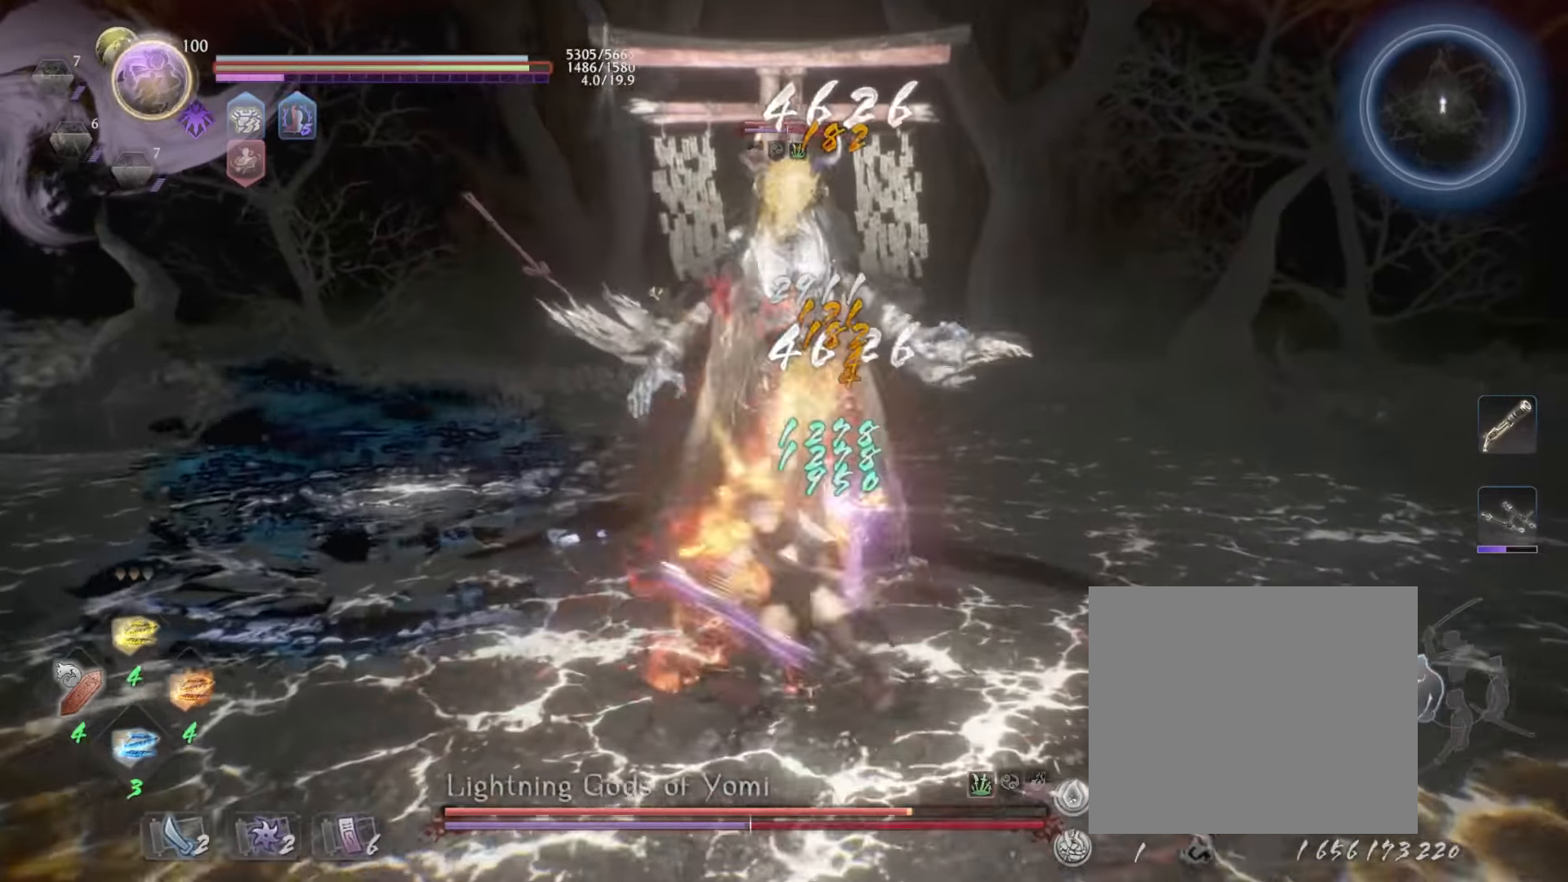
{"buttons": [], "left_stick": "up", "events": [[33, "TRIANGLE", "up"], [150, "TRIANGLE", "down"], [233, "TRIANGLE", "up"]]}
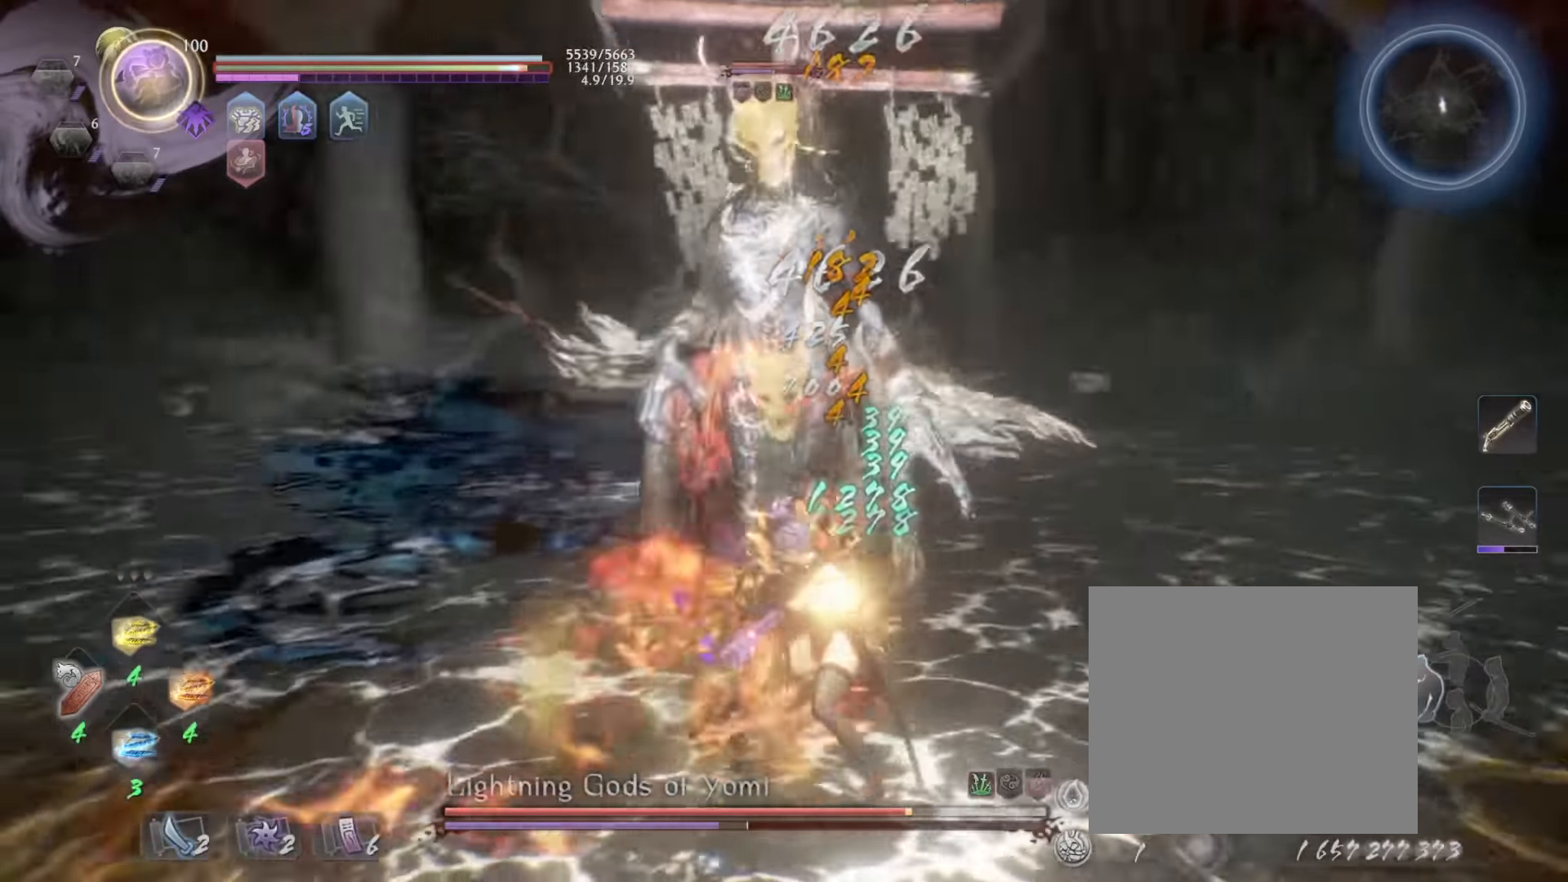
{"buttons": ["L1"], "left_stick": "right", "events": [[16, "left_stick", "center"], [33, "R1", "down"], [133, "SQUARE", "down"], [216, "R1", "up"], [216, "SQUARE", "up"], [233, "L1", "down"], [250, "left_stick", "down-right"], [466, "left_stick", "right"]]}
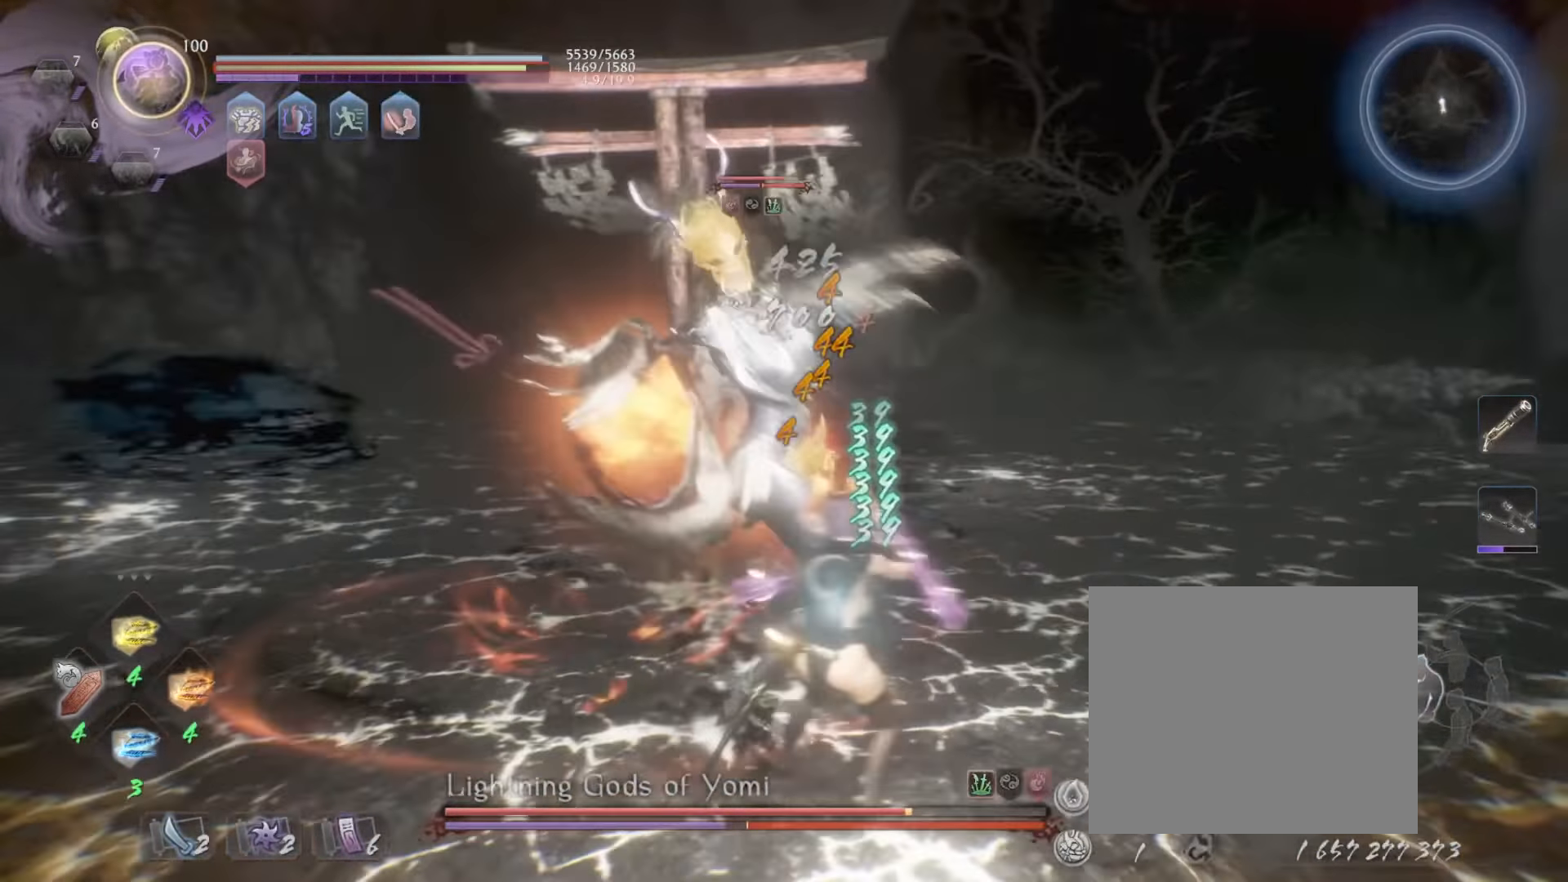
{"buttons": ["L1"], "left_stick": "up-right", "events": [[66, "CROSS", "down"], [66, "left_stick", "up-right"], [100, "CROSS", "up"], [150, "CROSS", "down"], [233, "CROSS", "up"], [316, "L1", "up"], [316, "R1", "down"], [333, "CROSS", "down"], [466, "CROSS", "up"], [466, "L1", "down"], [466, "R1", "up"]]}
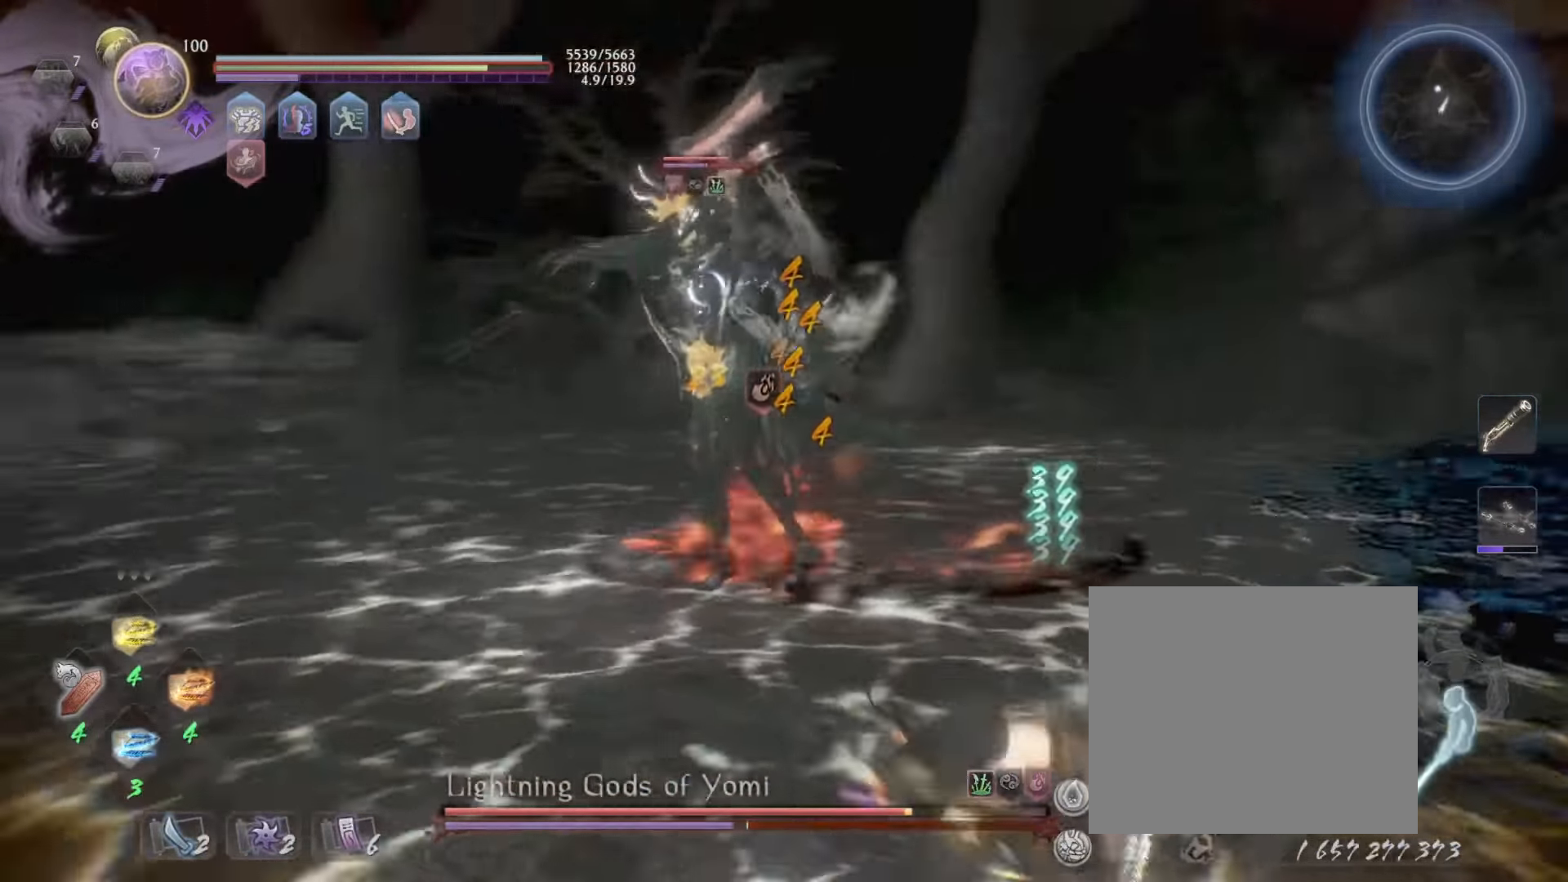
{"buttons": ["CROSS", "L1"], "left_stick": "right", "events": [[200, "CROSS", "down"], [200, "R1", "down"], [216, "L1", "up"], [216, "left_stick", "right"], [283, "CROSS", "up"], [300, "L1", "down"], [300, "R1", "up"], [416, "CROSS", "down"]]}
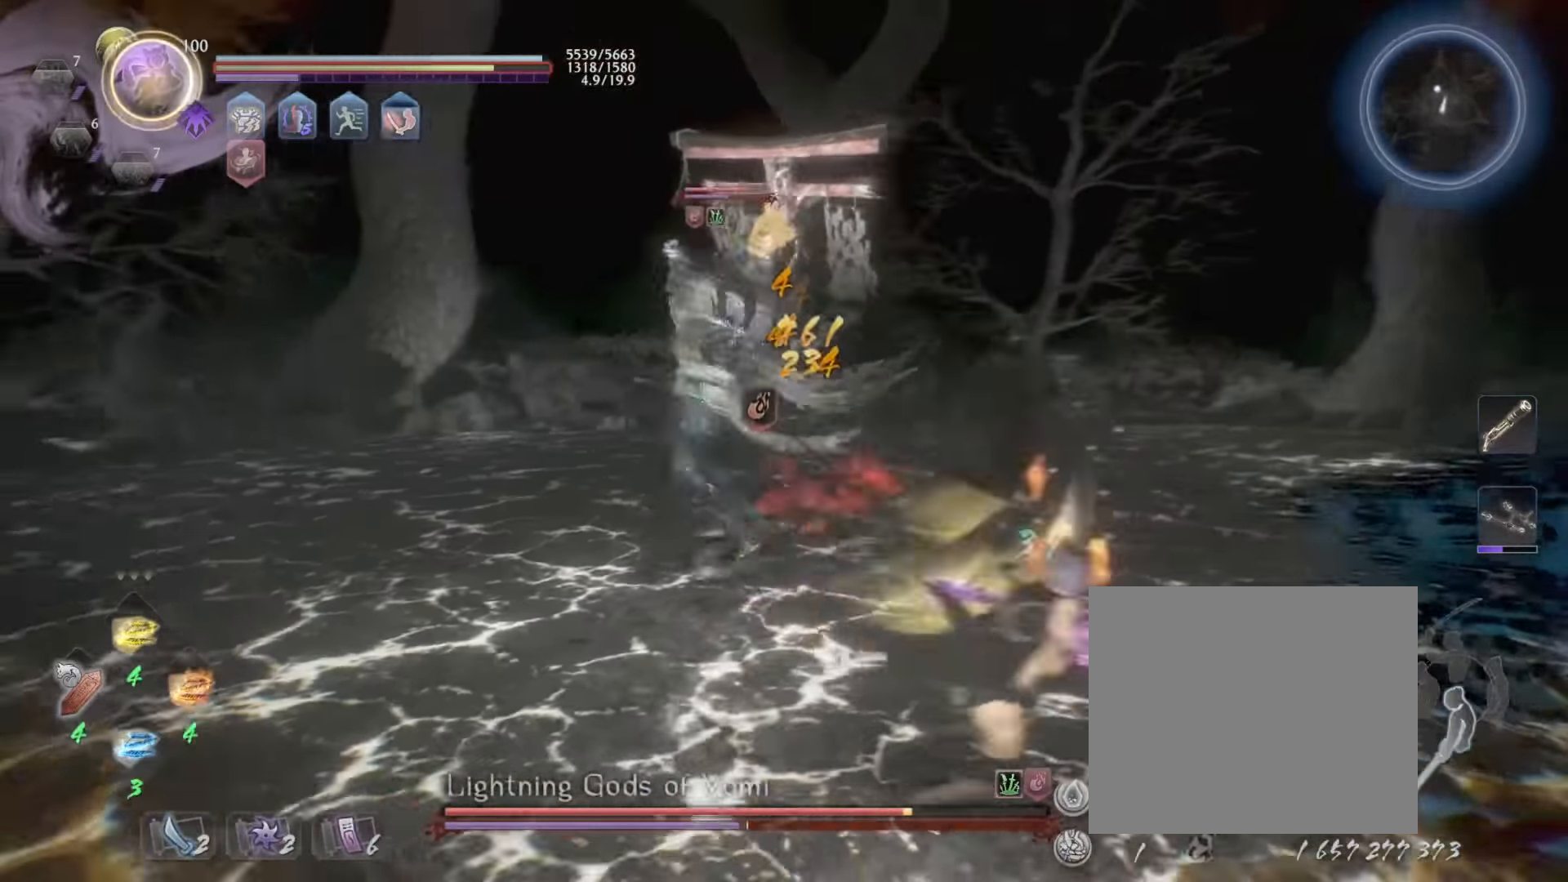
{"buttons": [], "left_stick": "up-right", "events": [[16, "CROSS", "up"], [66, "CROSS", "down"], [183, "CROSS", "up"], [200, "left_stick", "up-right"], [316, "CROSS", "down"], [316, "L1", "up"], [316, "R1", "down"], [416, "CROSS", "up"], [466, "R1", "up"]]}
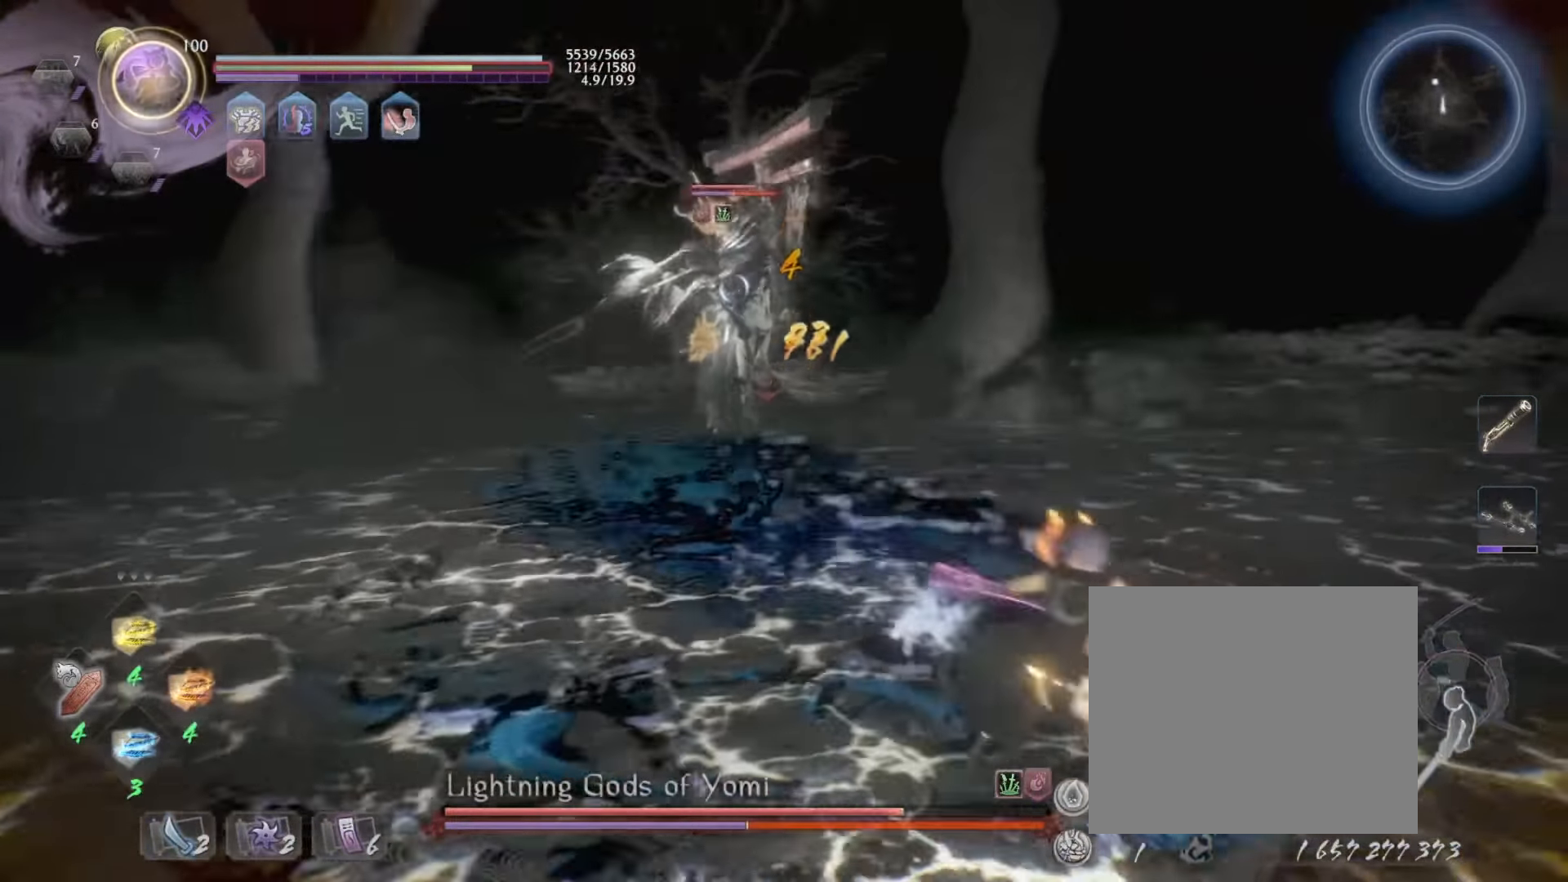
{"buttons": ["L1"], "left_stick": "up-right", "events": [[283, "L1", "down"]]}
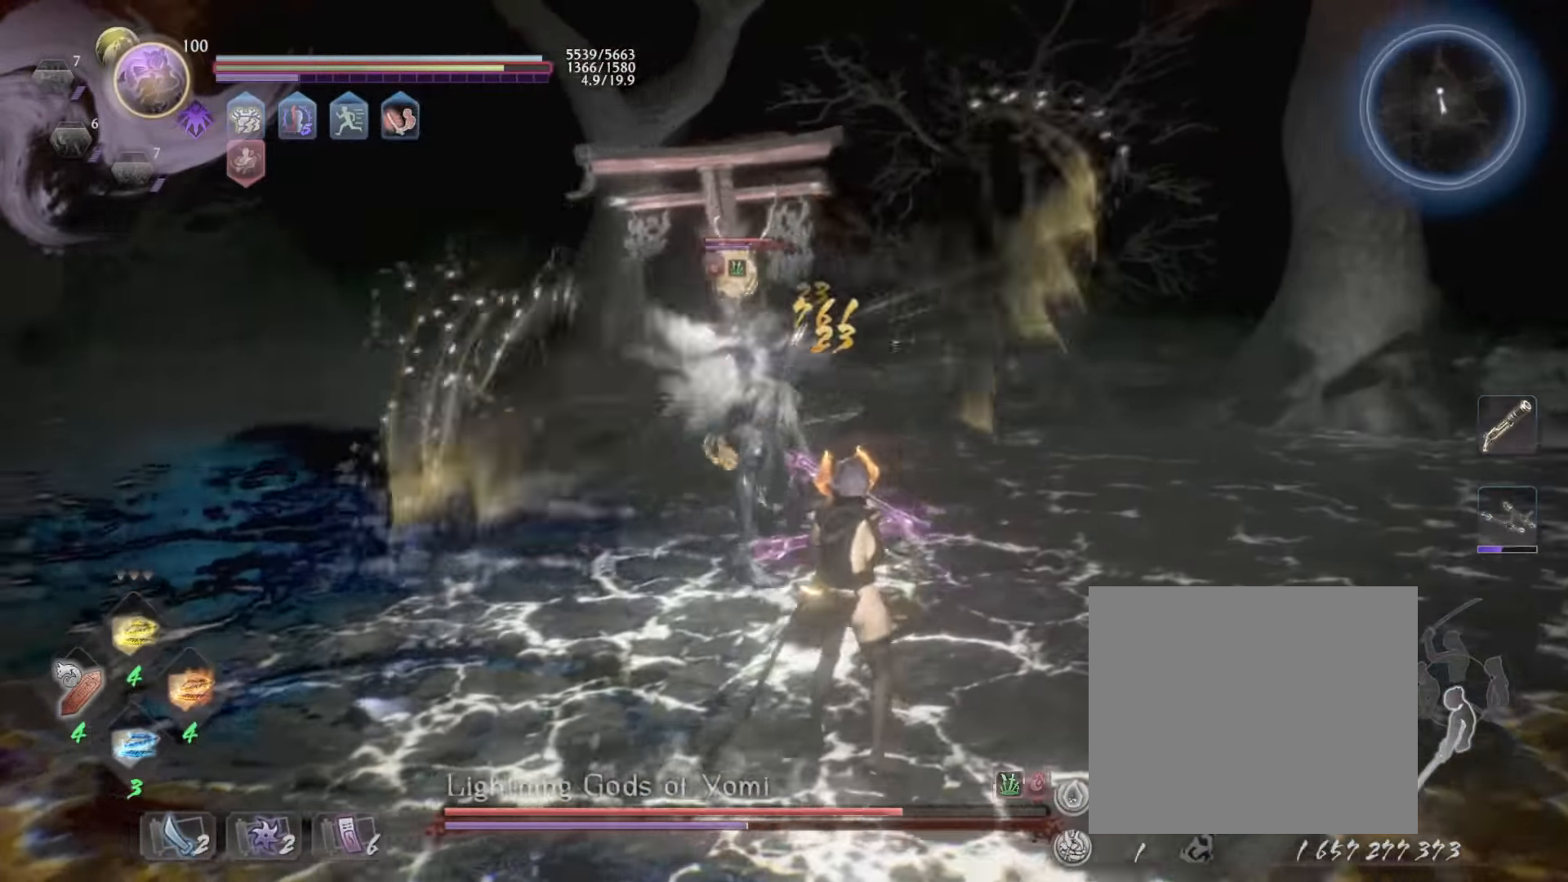
{"buttons": ["CROSS", "L1"], "left_stick": "up-right", "events": [[66, "CROSS", "down"], [166, "CROSS", "up"], [400, "CROSS", "down"]]}
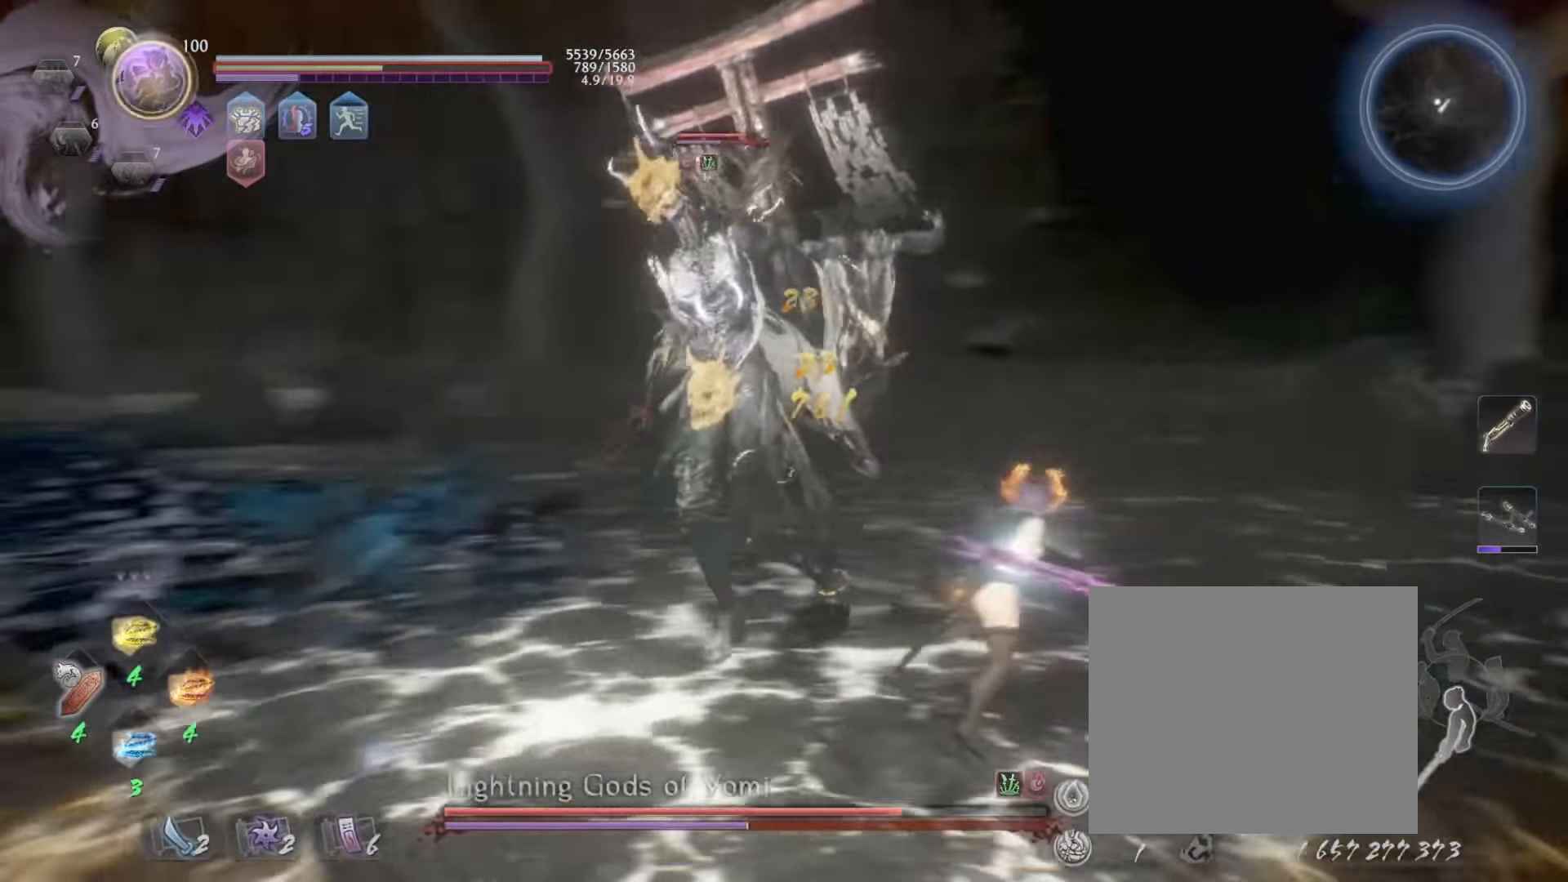
{"buttons": [], "left_stick": "up-right", "events": [[33, "CROSS", "up"], [200, "L1", "up"], [200, "R1", "down"], [283, "SQUARE", "down"], [416, "R1", "up"], [416, "SQUARE", "up"]]}
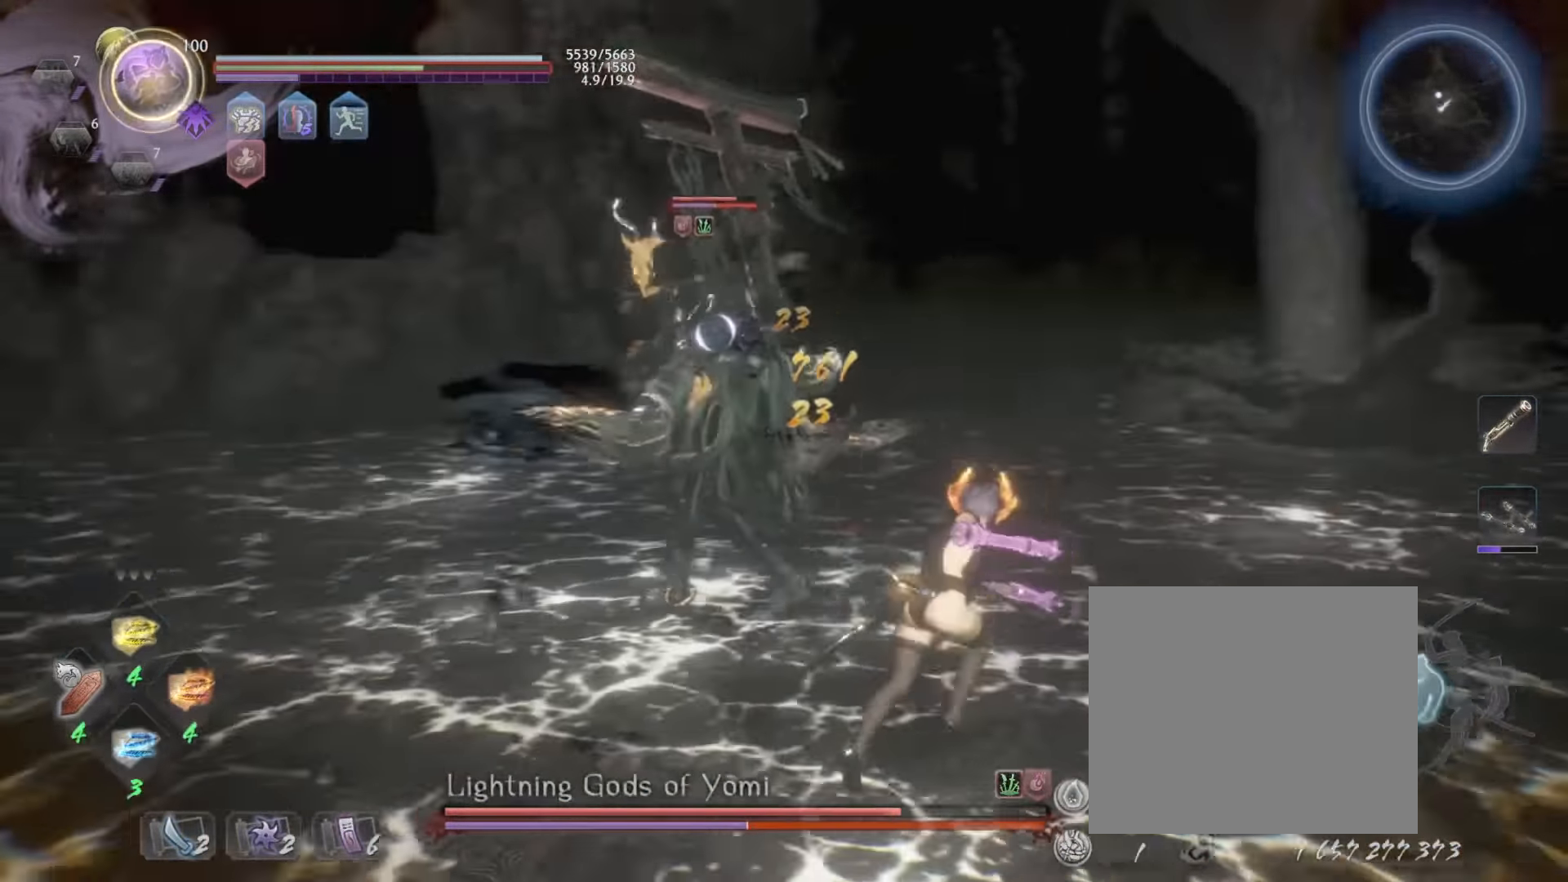
{"buttons": [], "left_stick": "up", "events": [[100, "SQUARE", "down"], [233, "SQUARE", "up"], [283, "left_stick", "up"], [333, "TRIANGLE", "down"], [450, "TRIANGLE", "up"]]}